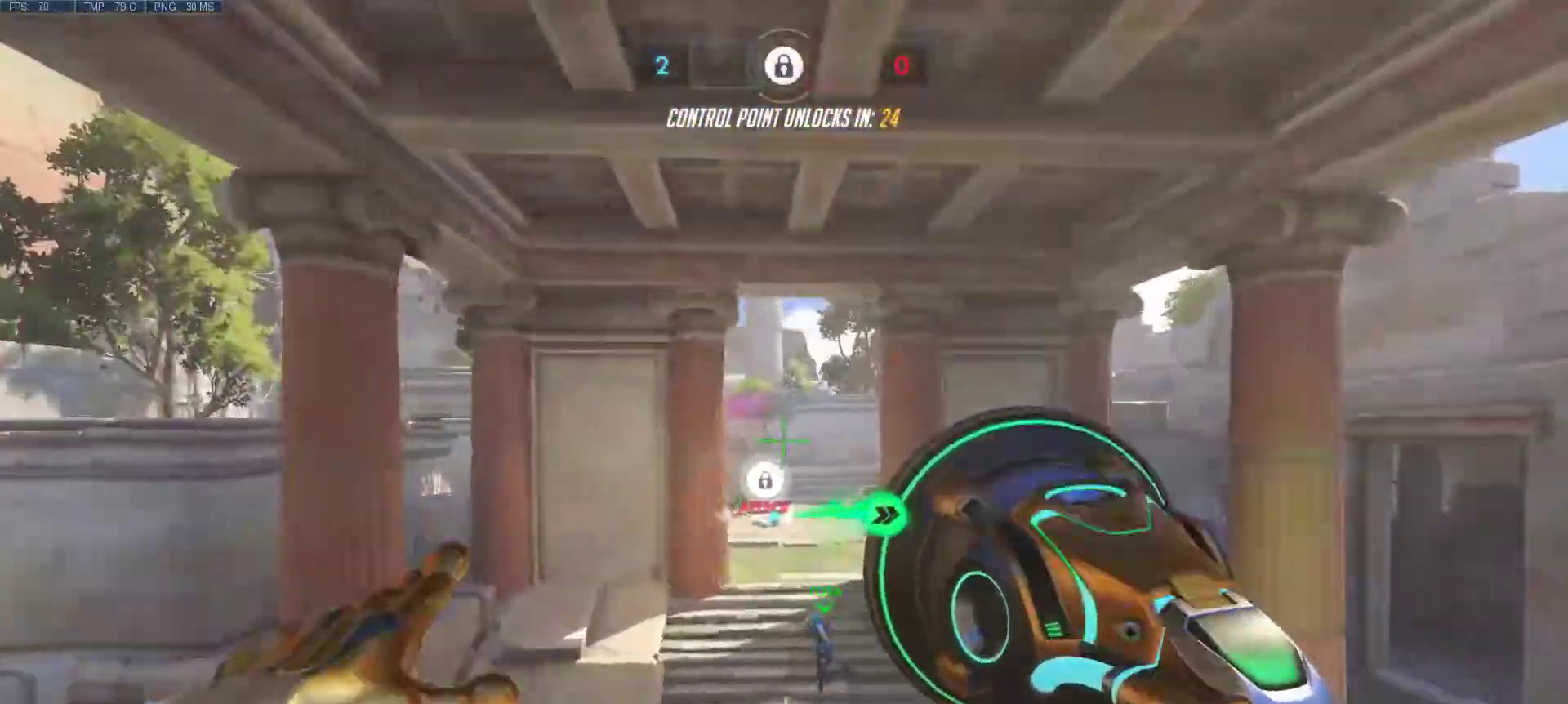
Gameplay with keyboard and mouse; each line is a JSON object with the keys and mouse buttons held at the frame after it. "events" lists presses ("down") and releases ("up") of "1", "2", "3", "4", "5", "a", "alt", "c", "caps_lock", "ctrl", "d", "e", "f", "g", "q", "r", "s", "shift", "space", "super", "t", "tab", "v", "w", "x", "z", "mouse_left", "mouse_wheel", "mouse_right", "mouse_mb4" and "mouse_mb5" between this image and that frame as [ms after this image, input, new state], when the widget could be followed in between. "mouse_left", "mouse_wheel", "mouse_right", "mouse_mb4", "mouse_mb5" = the "left", "wheel", "right", "mb4", "mb5" buttons of the "mouse" list. No other keys are recorded. "wheel" means that the mouse wheel is clicked or scrolled. Mouse movement is not recorded.
{"keys": ["a", "w"], "mouse": [], "events": [[67, "s", "down"], [167, "d", "up"], [267, "s", "up"], [350, "a", "down"], [500, "w", "down"]]}
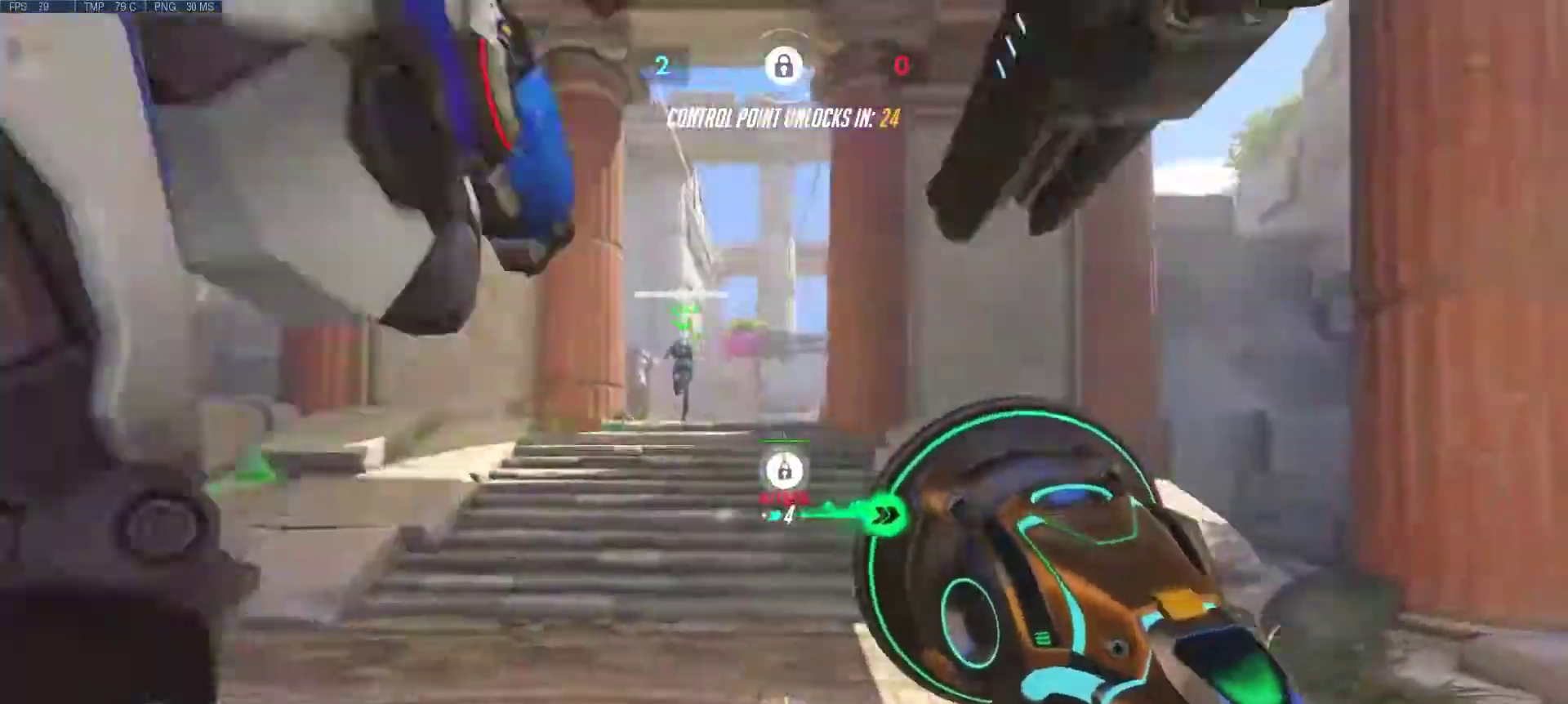
{"keys": ["w"], "mouse": [], "events": [[250, "a", "up"], [317, "mouse_right", "down"], [417, "mouse_right", "up"]]}
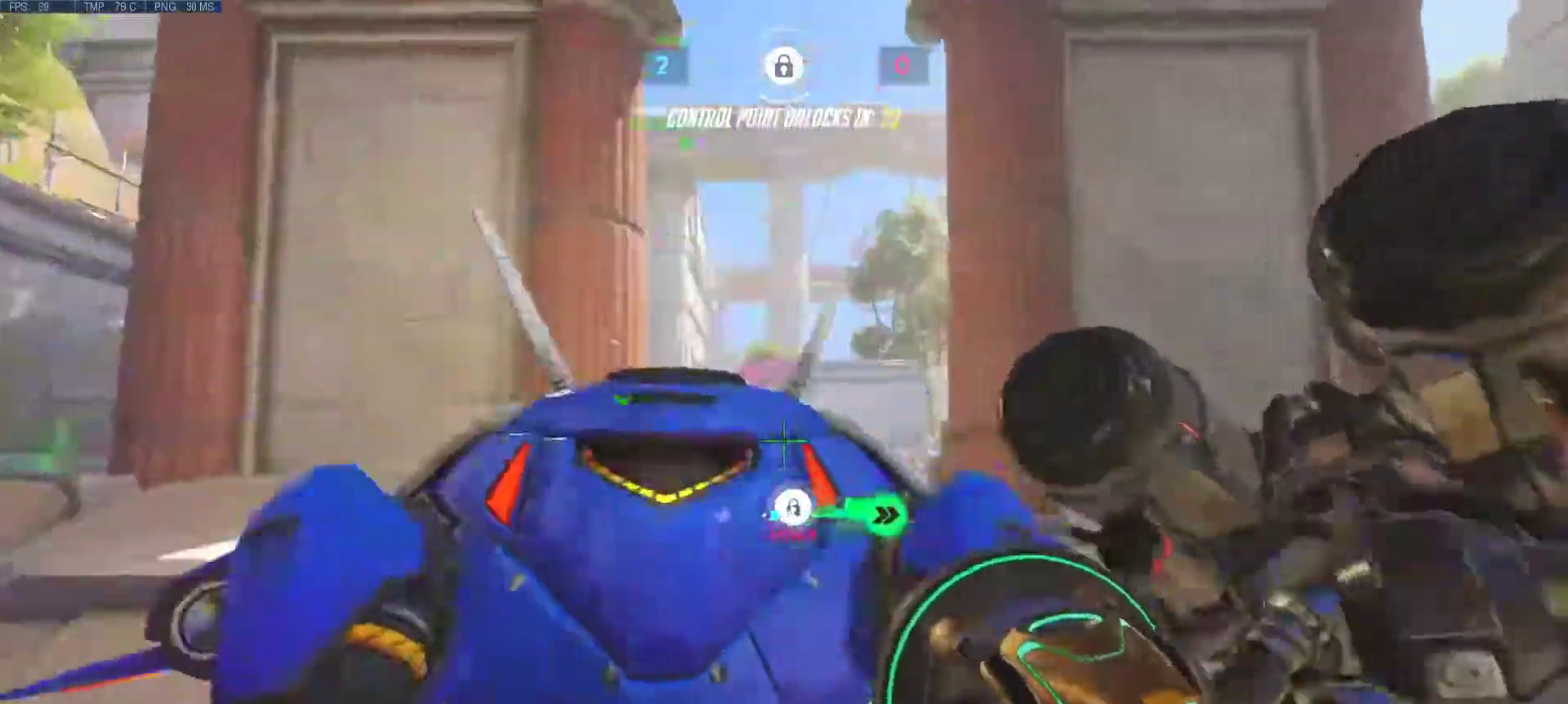
{"keys": ["w"], "mouse": ["right"], "events": [[17, "mouse_right", "down"], [100, "mouse_right", "up"], [250, "mouse_right", "down"], [333, "mouse_right", "up"], [433, "mouse_right", "down"]]}
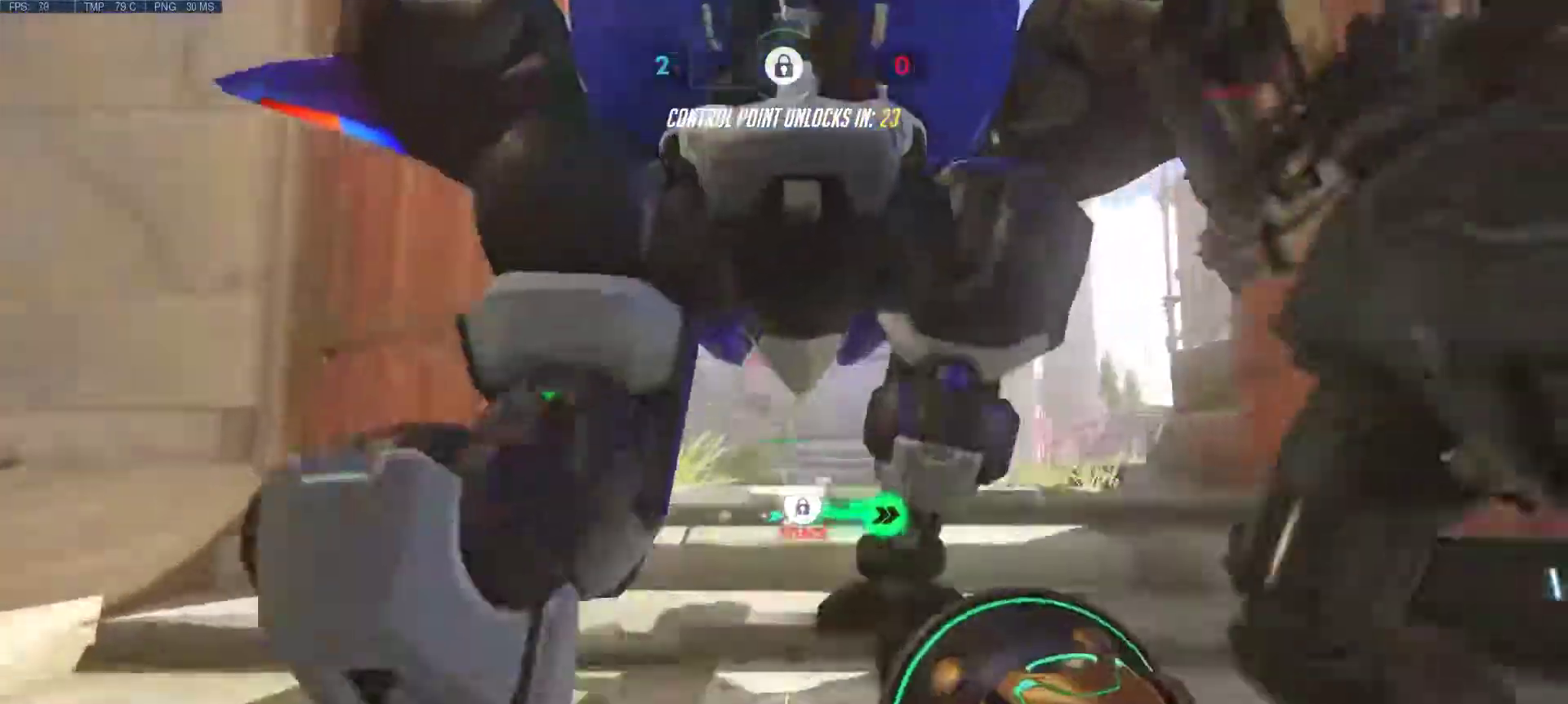
{"keys": ["w"], "mouse": [], "events": [[50, "mouse_right", "up"], [117, "mouse_right", "down"], [217, "mouse_right", "up"], [300, "mouse_right", "down"], [400, "mouse_right", "up"]]}
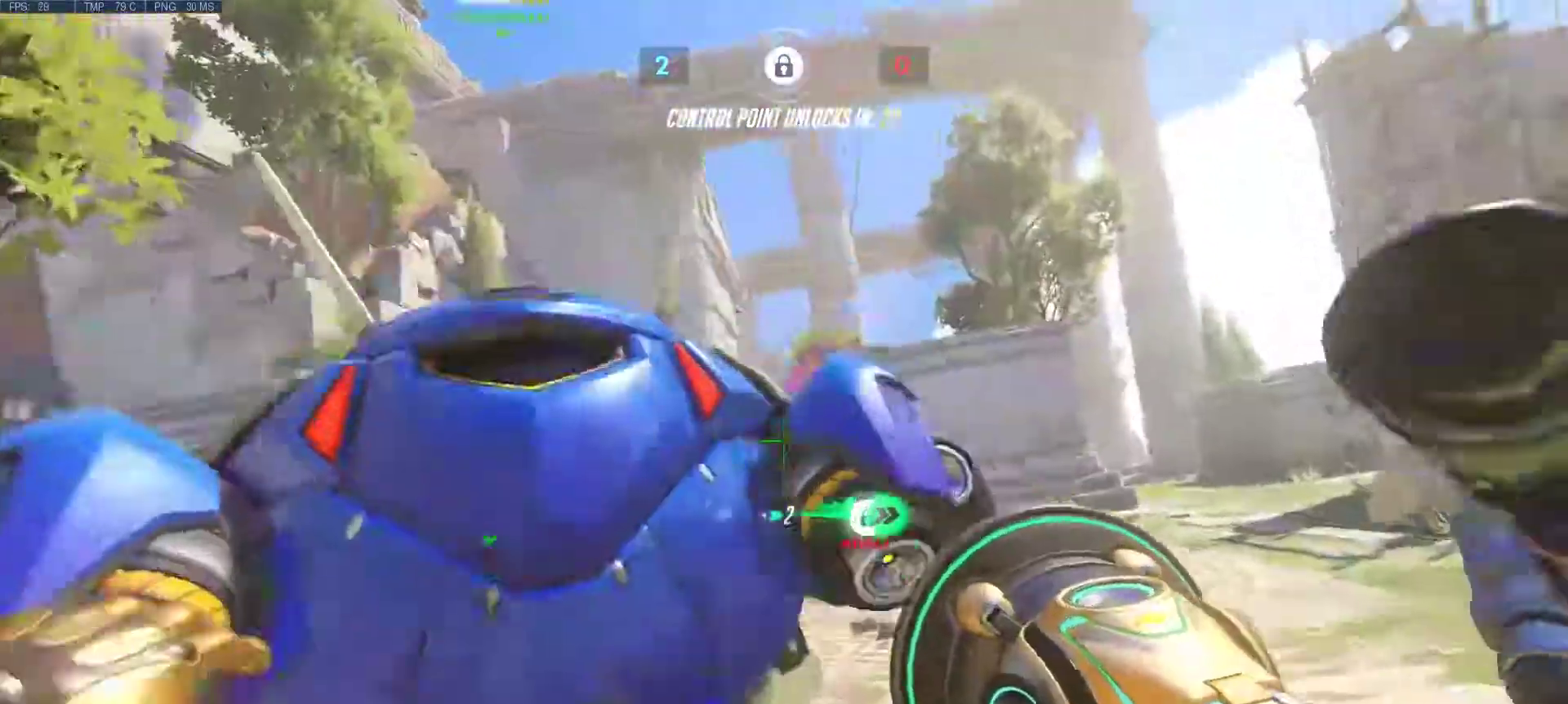
{"keys": ["a"], "mouse": [], "events": [[133, "a", "down"], [317, "w", "up"]]}
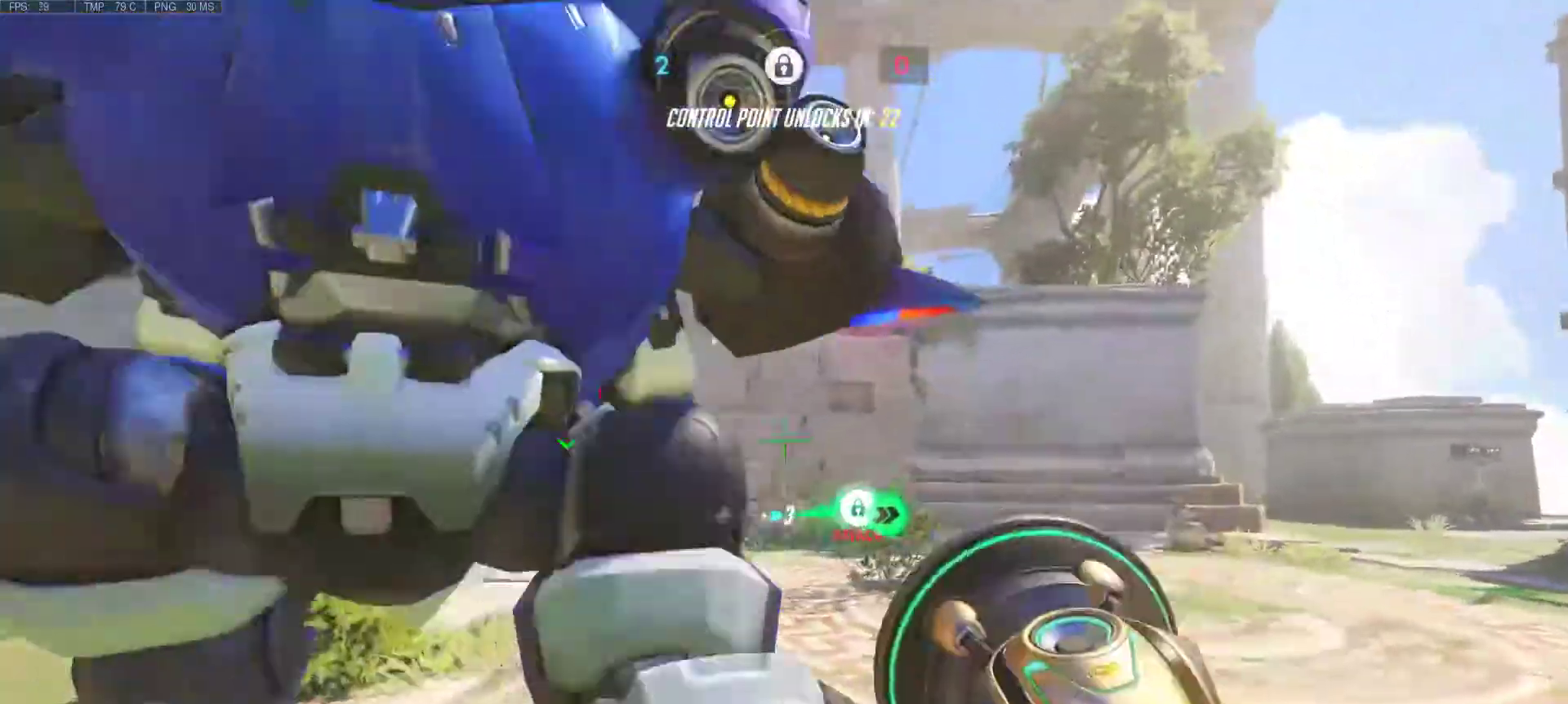
{"keys": ["a", "w"], "mouse": [], "events": [[100, "w", "down"], [250, "mouse_right", "down"], [333, "mouse_right", "up"]]}
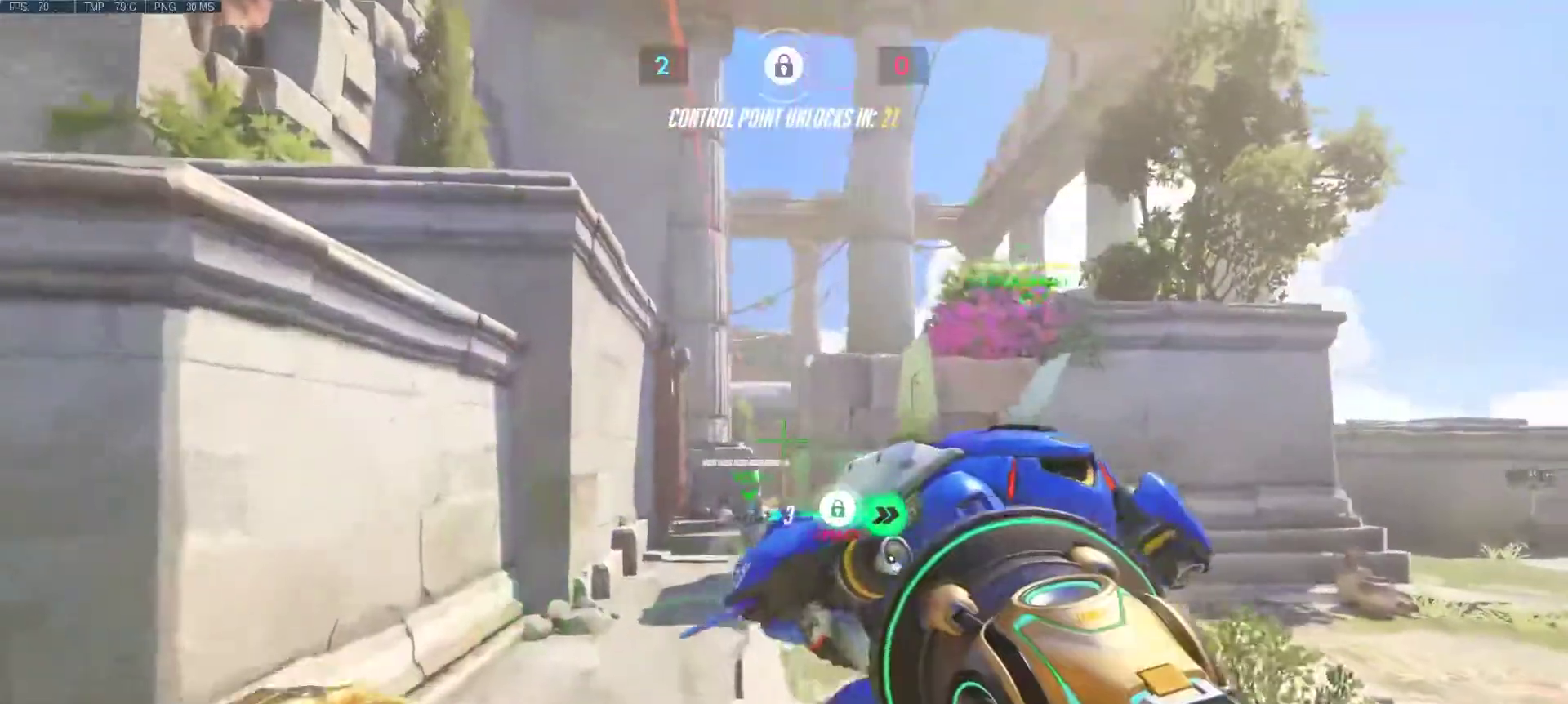
{"keys": ["d", "w"], "mouse": [], "events": [[33, "a", "up"], [167, "mouse_right", "down"], [300, "d", "down"], [300, "mouse_right", "up"]]}
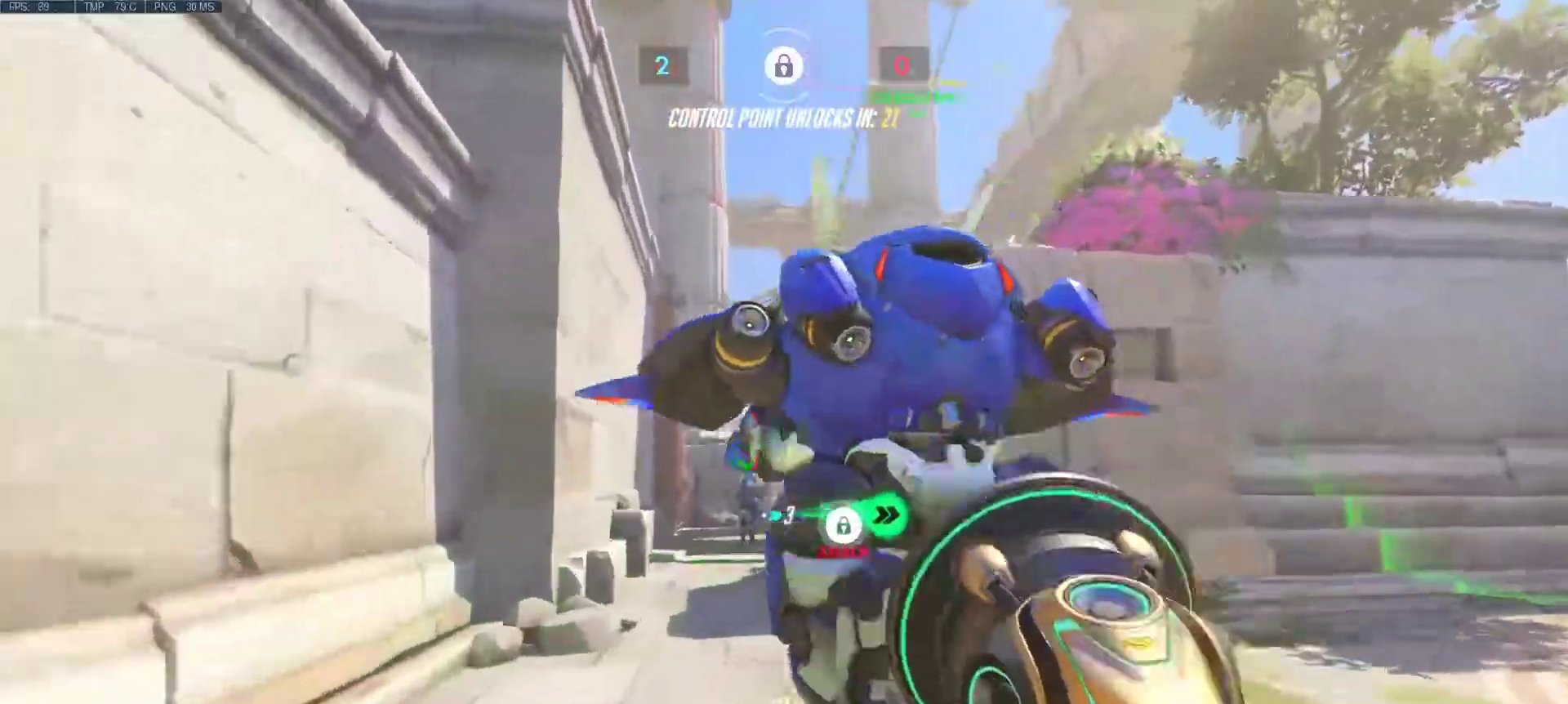
{"keys": ["a", "w"], "mouse": ["left", "right"], "events": [[183, "d", "up"], [183, "mouse_right", "down"], [367, "mouse_left", "down"], [417, "mouse_left", "up"], [417, "mouse_right", "up"], [467, "a", "down"], [500, "mouse_left", "down"], [500, "mouse_right", "down"]]}
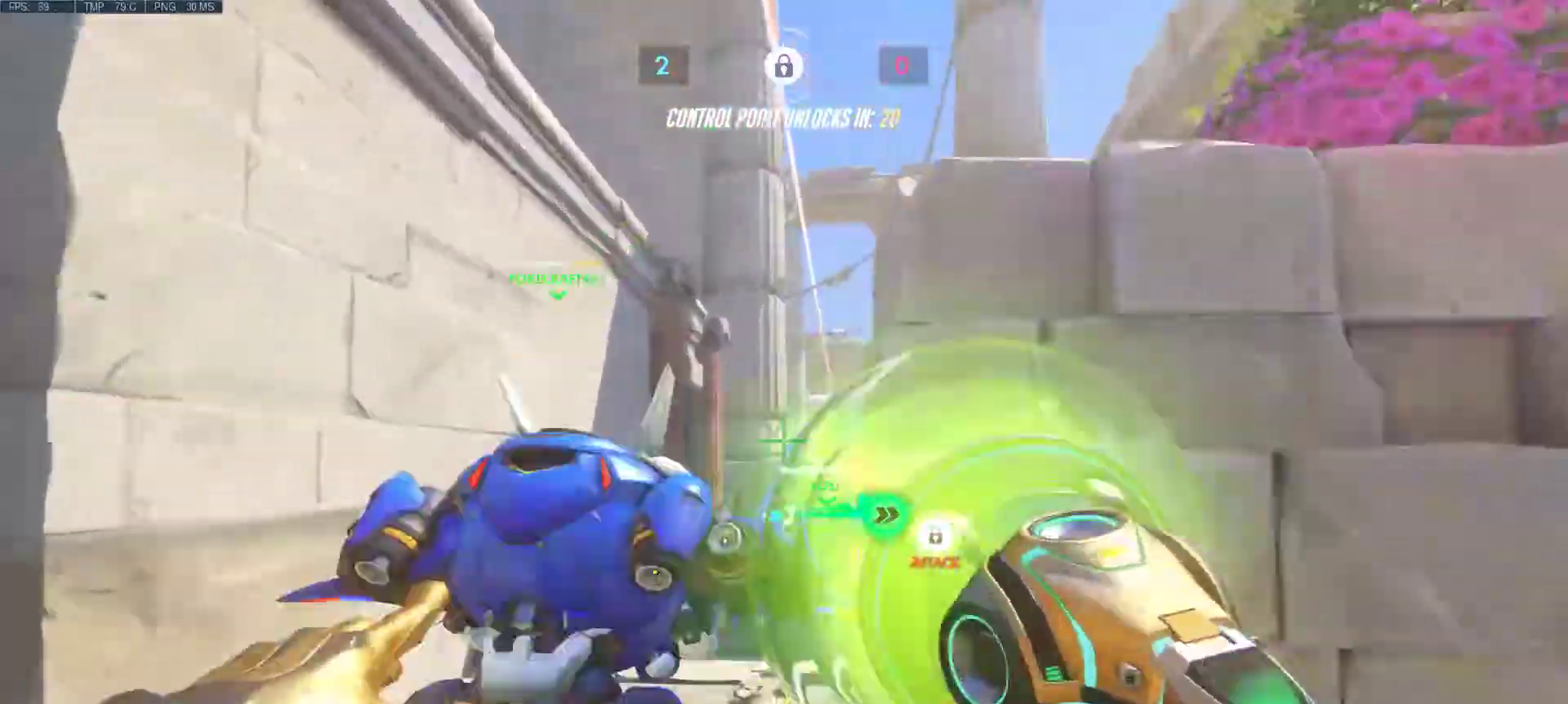
{"keys": ["a", "w"], "mouse": [], "events": [[100, "mouse_left", "up"], [100, "mouse_right", "up"], [200, "mouse_left", "down"], [200, "mouse_right", "down"], [200, "w", "up"], [300, "mouse_left", "up"], [300, "mouse_right", "up"], [383, "mouse_left", "down"], [383, "mouse_right", "down"], [433, "mouse_left", "up"], [433, "mouse_right", "up"], [483, "w", "down"]]}
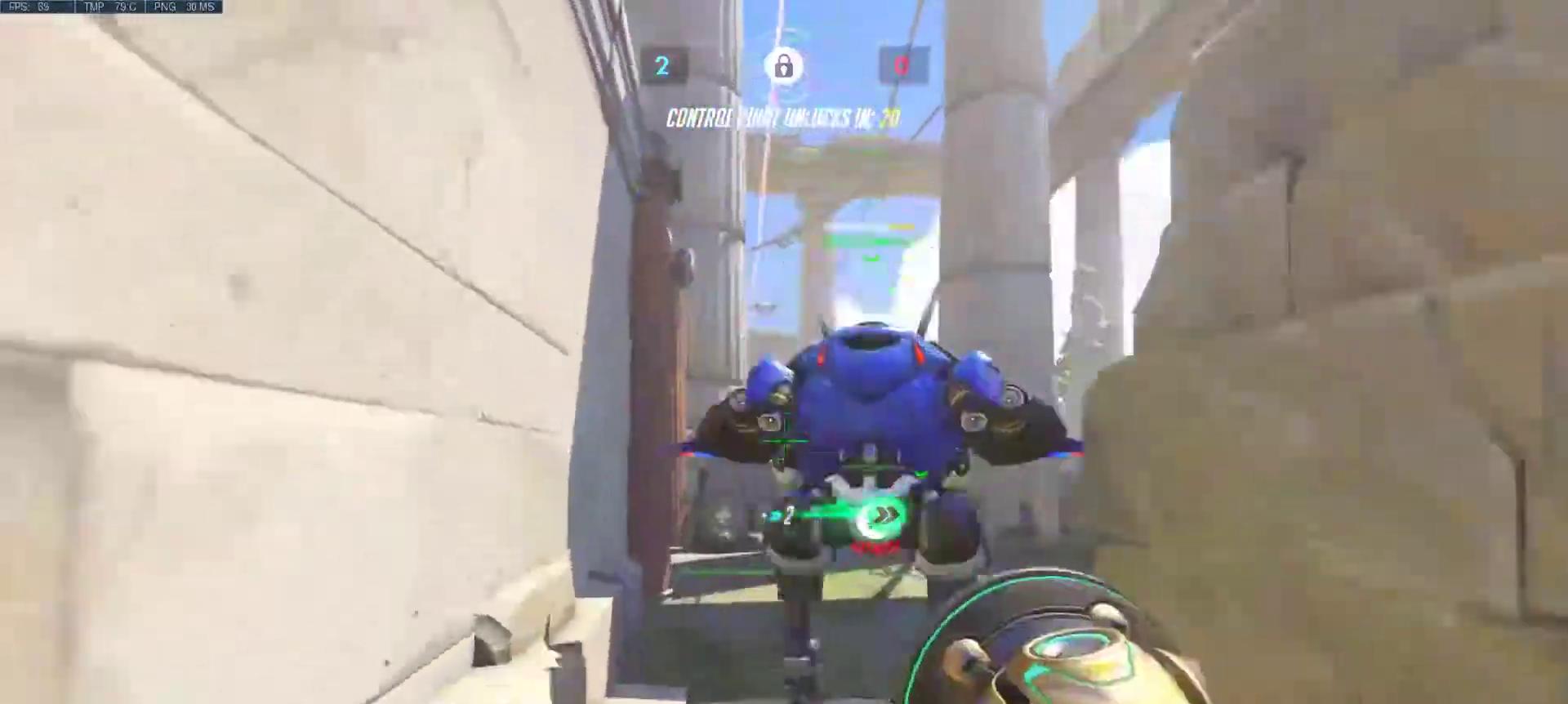
{"keys": ["d"], "mouse": [], "events": [[33, "a", "up"], [33, "d", "down"], [33, "mouse_left", "down"], [33, "mouse_right", "down"], [117, "mouse_left", "up"], [117, "mouse_right", "up"], [217, "mouse_left", "down"], [217, "mouse_right", "down"], [300, "mouse_left", "up"], [300, "mouse_right", "up"], [300, "w", "up"]]}
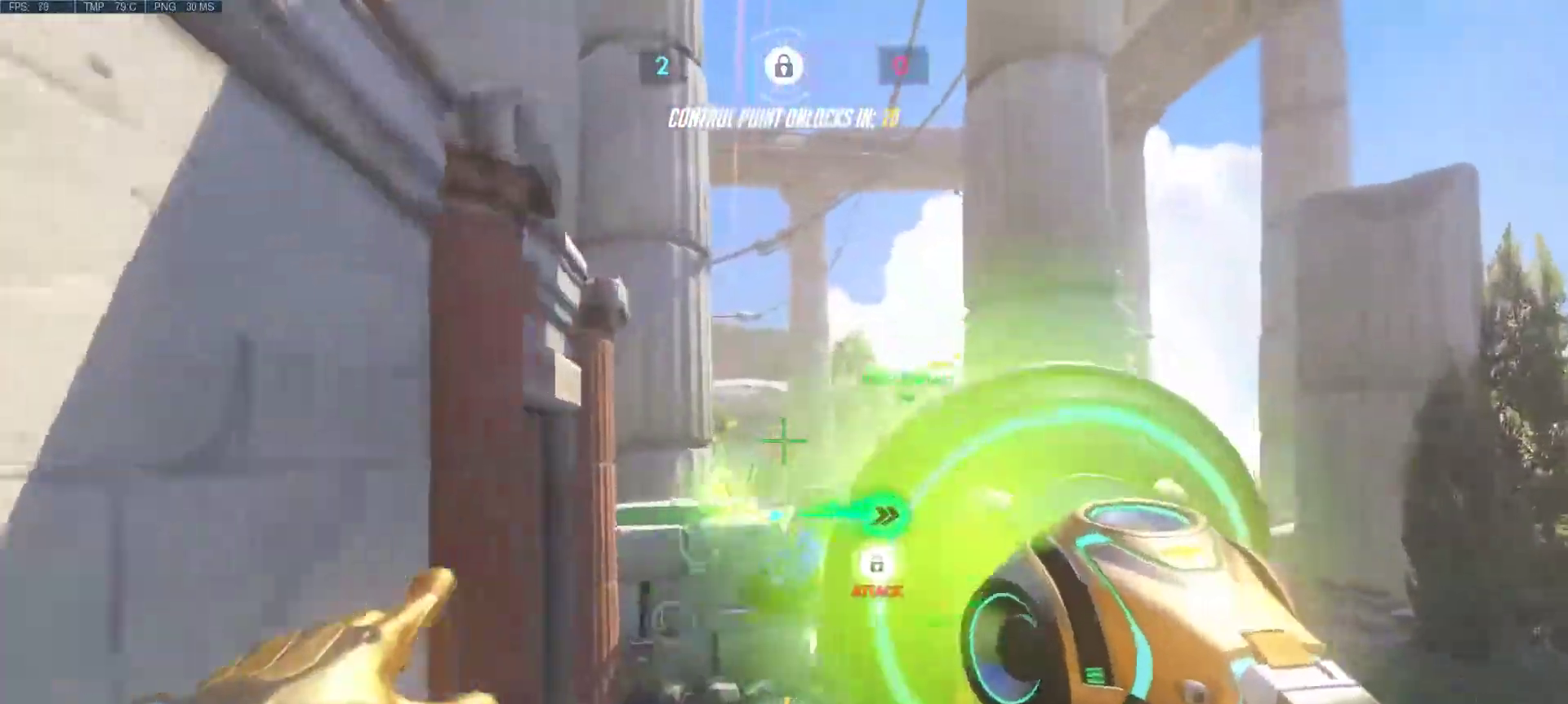
{"keys": ["d"], "mouse": [], "events": [[50, "w", "down"], [83, "mouse_left", "down"], [150, "mouse_right", "down"], [233, "mouse_left", "up"], [233, "mouse_right", "up"], [283, "w", "up"], [317, "mouse_right", "down"], [367, "mouse_right", "up"]]}
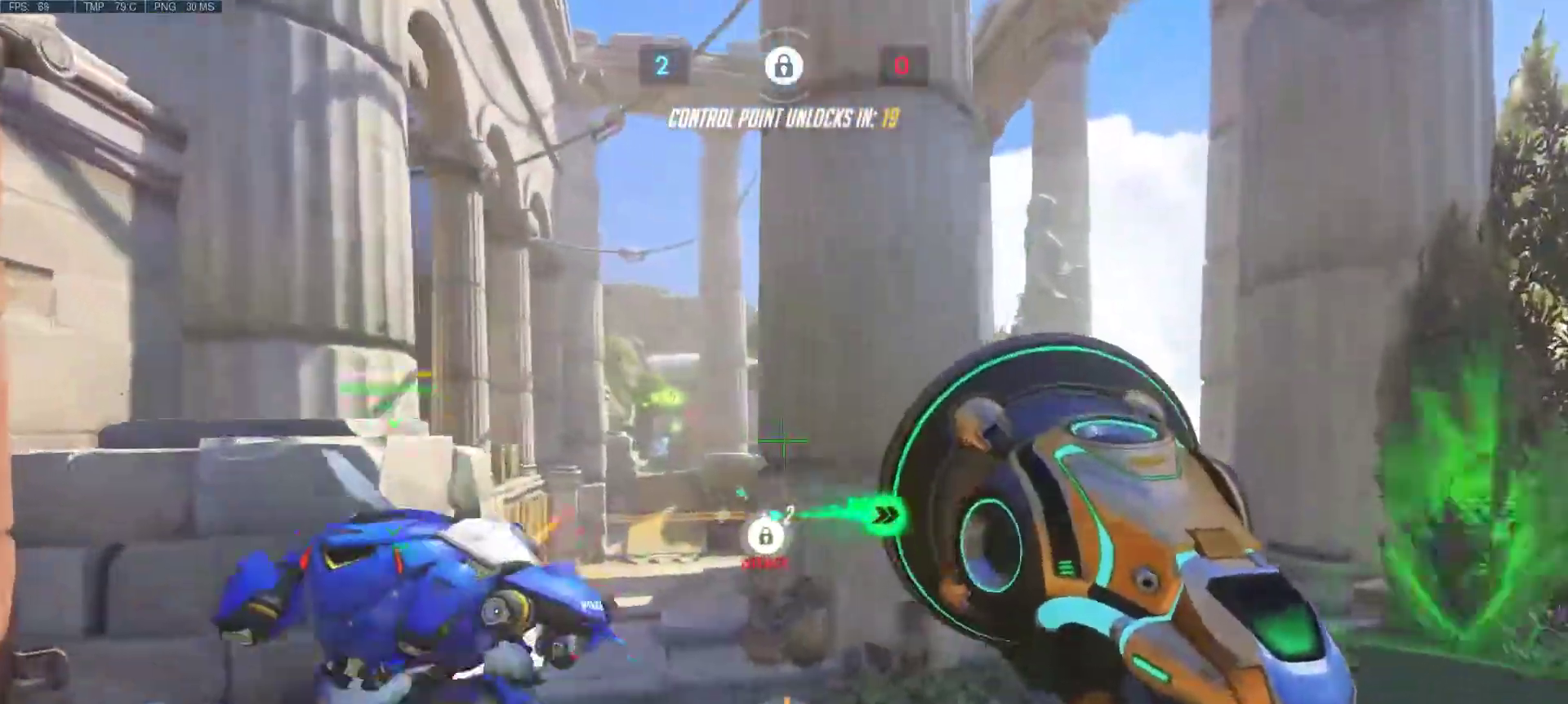
{"keys": ["w"], "mouse": [], "events": [[50, "mouse_wheel", "down"], [50, "r", "down"], [200, "mouse_wheel", "up"], [200, "r", "up"], [250, "w", "down"], [383, "d", "up"]]}
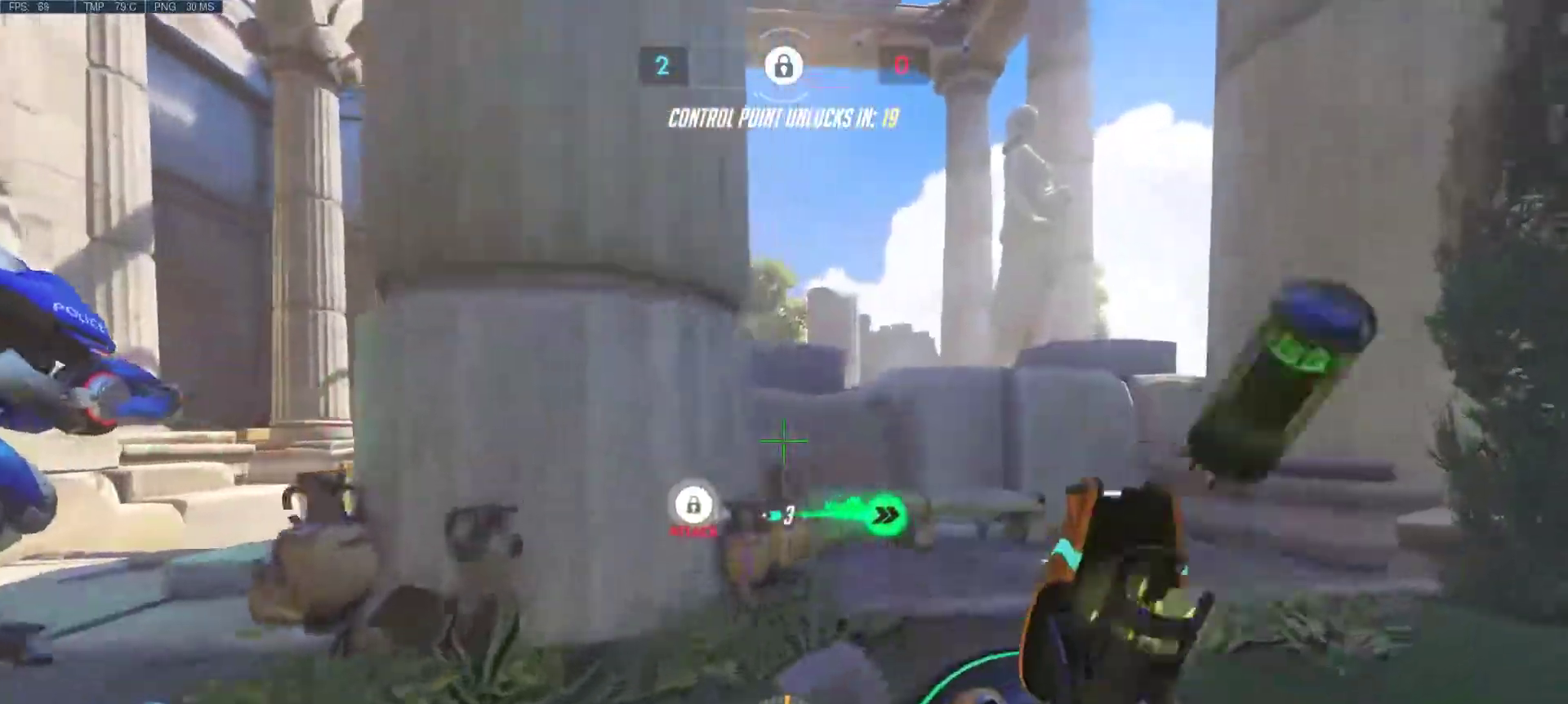
{"keys": ["w"], "mouse": [], "events": [[33, "mouse_right", "down"], [117, "a", "down"], [167, "mouse_right", "up"], [267, "mouse_right", "down"], [300, "a", "up"], [300, "d", "down"], [350, "mouse_right", "up"], [450, "d", "up"], [450, "mouse_right", "down"], [500, "mouse_right", "up"]]}
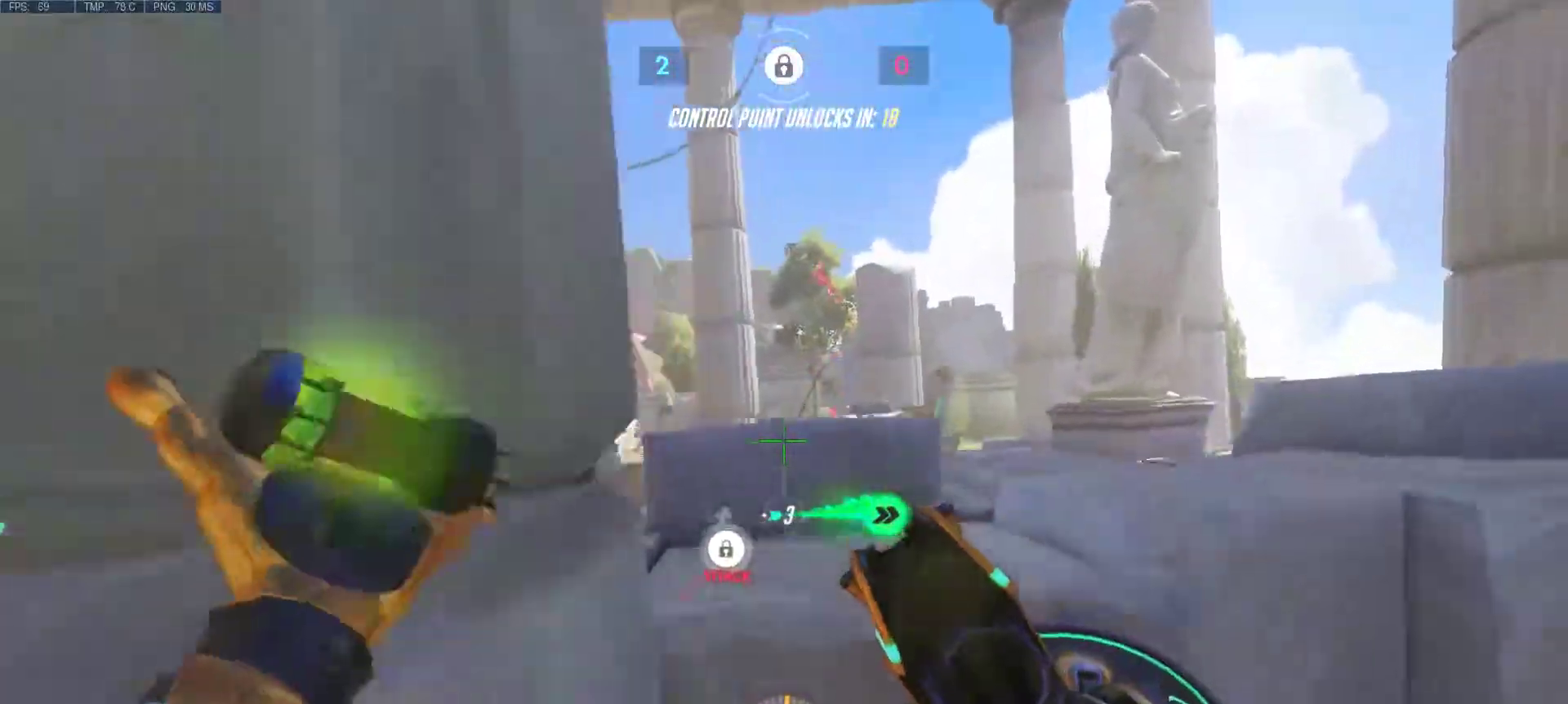
{"keys": ["d", "w"], "mouse": [], "events": [[83, "mouse_right", "down"], [183, "mouse_right", "up"], [250, "d", "down"], [283, "space", "down"], [317, "mouse_right", "down"], [467, "mouse_right", "up"], [467, "space", "up"]]}
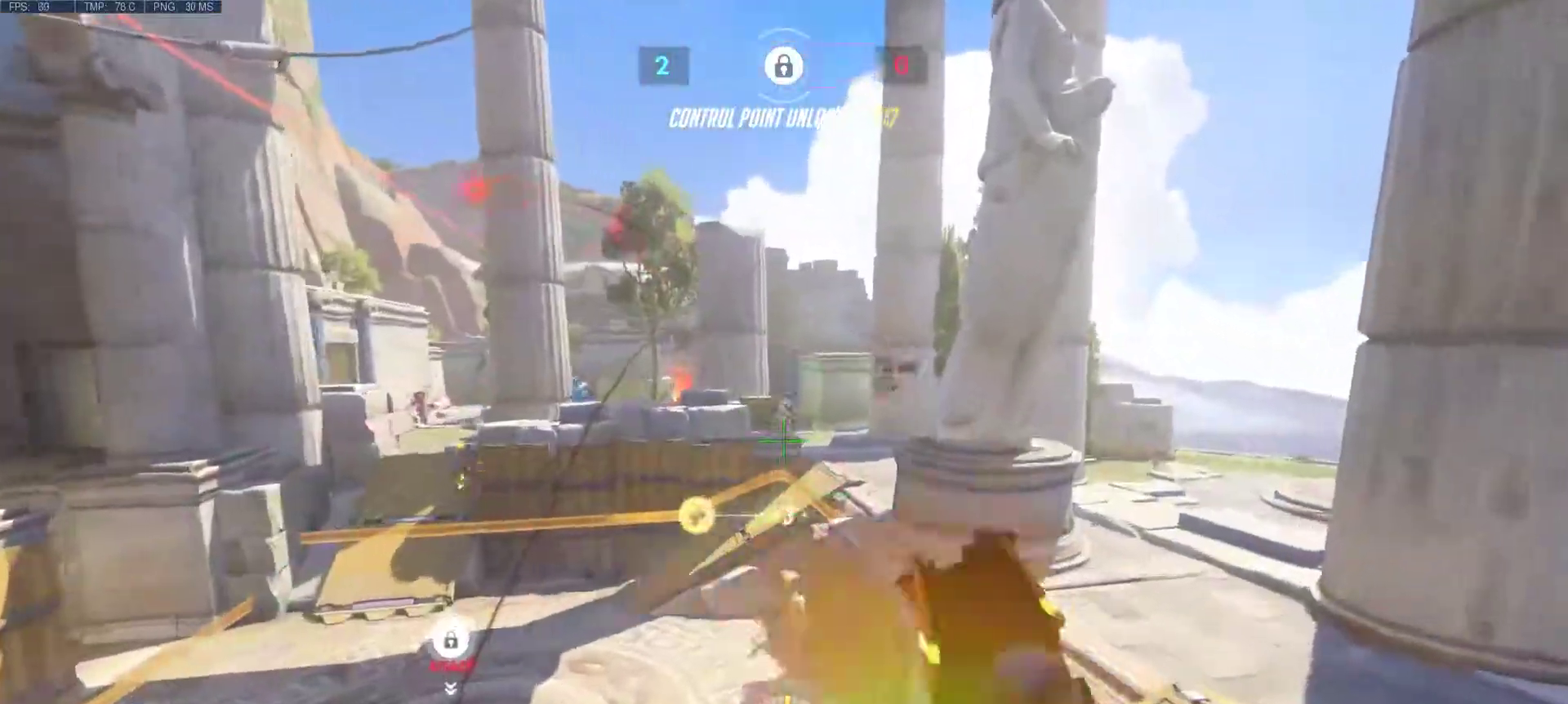
{"keys": ["w"], "mouse": [], "events": [[50, "mouse_left", "down"], [50, "mouse_right", "down"], [150, "mouse_left", "up"], [150, "mouse_right", "up"], [200, "w", "up"], [250, "mouse_left", "down"], [250, "mouse_right", "down"], [300, "mouse_left", "up"], [333, "mouse_right", "up"], [383, "mouse_right", "down"], [383, "w", "down"], [483, "d", "up"], [483, "mouse_right", "up"]]}
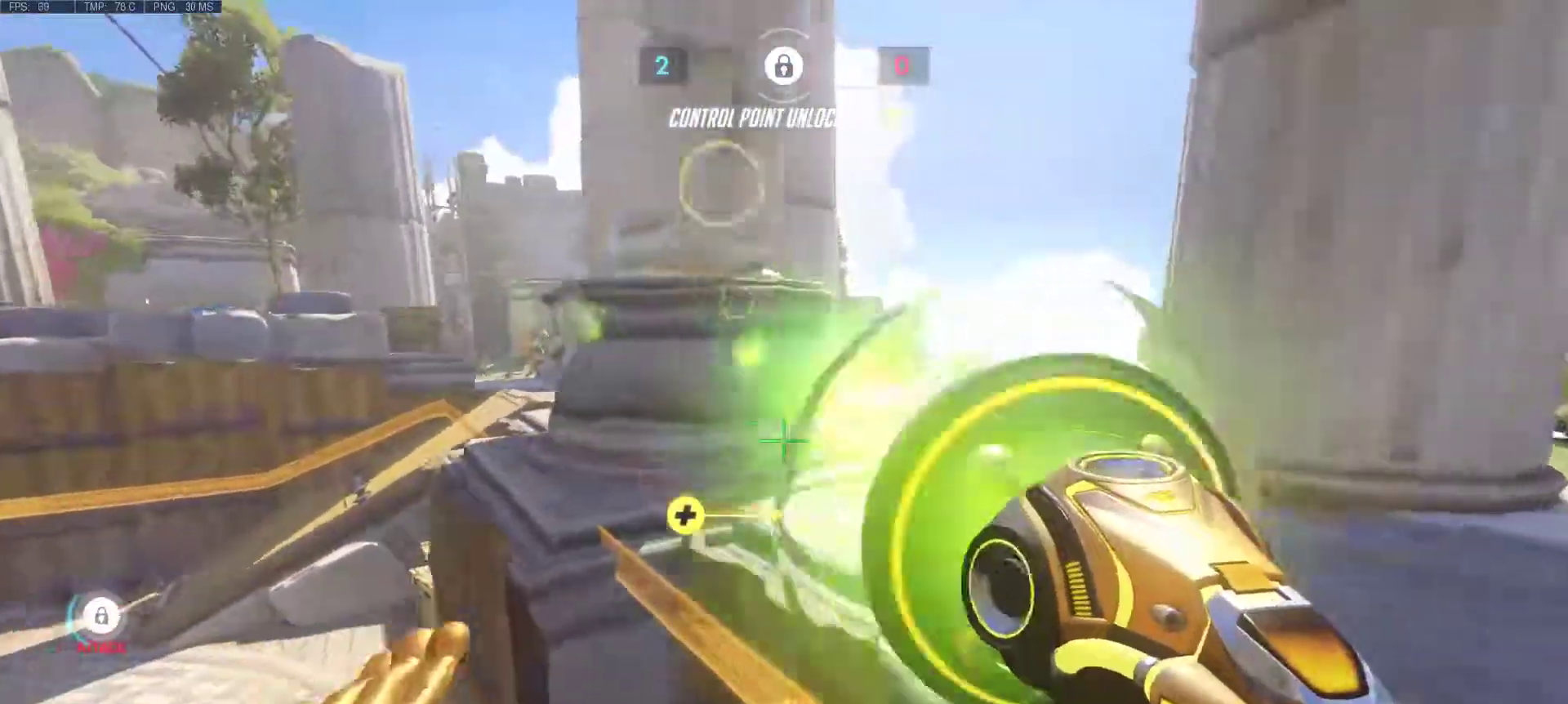
{"keys": ["d", "w"], "mouse": ["right"], "events": [[50, "d", "down"], [67, "space", "down"], [267, "space", "up"], [350, "d", "up"], [350, "mouse_right", "down"], [400, "mouse_right", "up"], [500, "d", "down"], [500, "mouse_right", "down"]]}
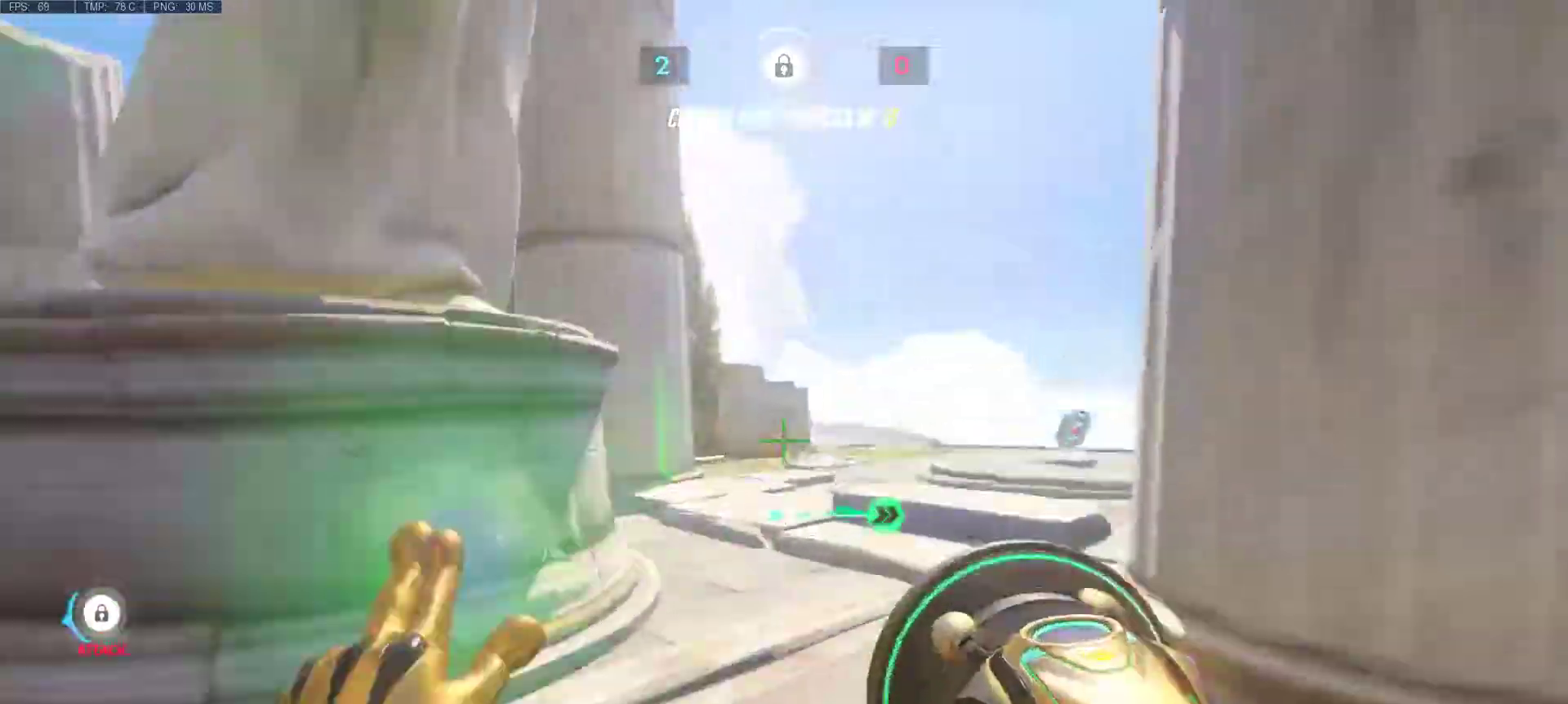
{"keys": ["w"], "mouse": [], "events": [[83, "mouse_right", "up"], [233, "mouse_right", "down"], [283, "mouse_right", "up"], [467, "d", "up"]]}
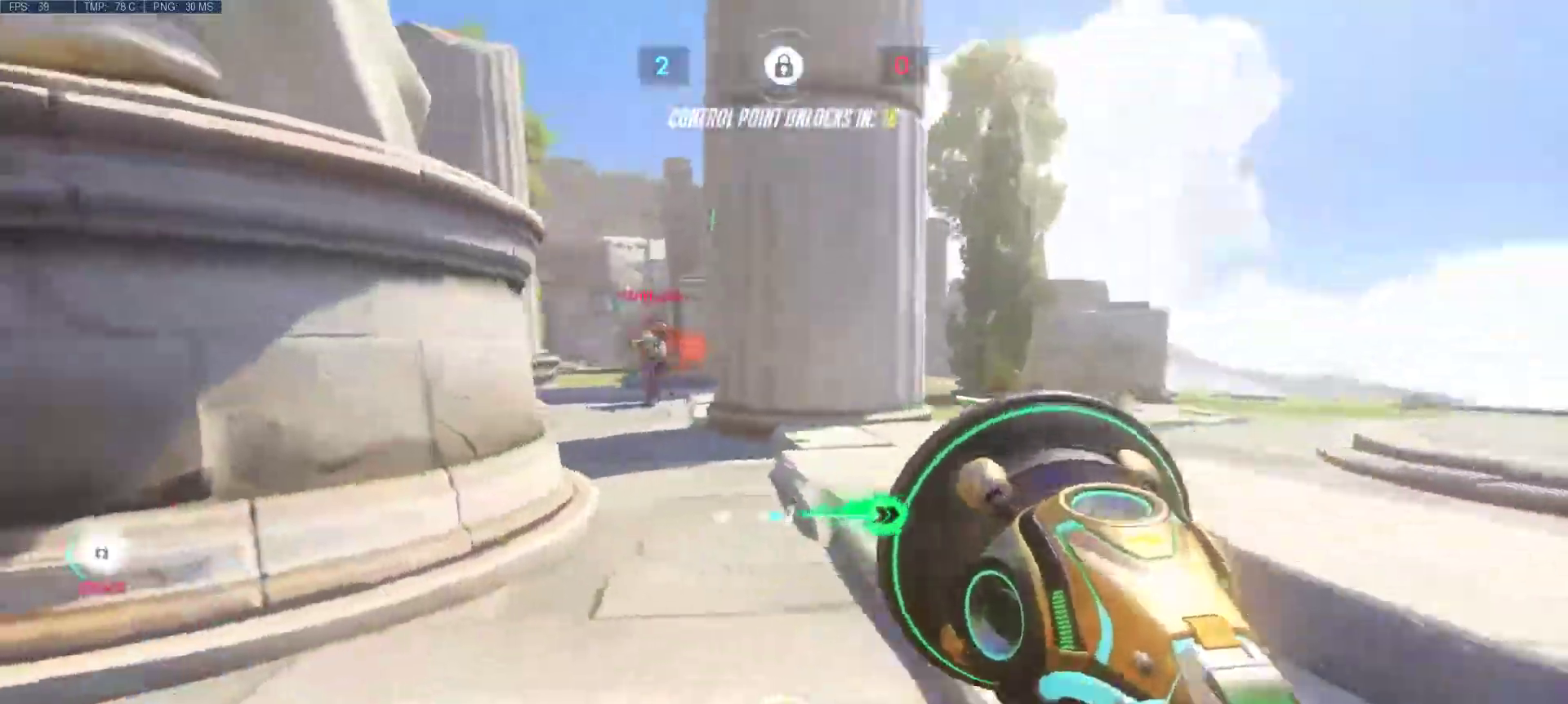
{"keys": ["a"], "mouse": [], "events": [[50, "a", "down"], [50, "mouse_right", "down"], [150, "mouse_right", "up"], [200, "mouse_right", "down"], [283, "mouse_right", "up"], [383, "w", "up"]]}
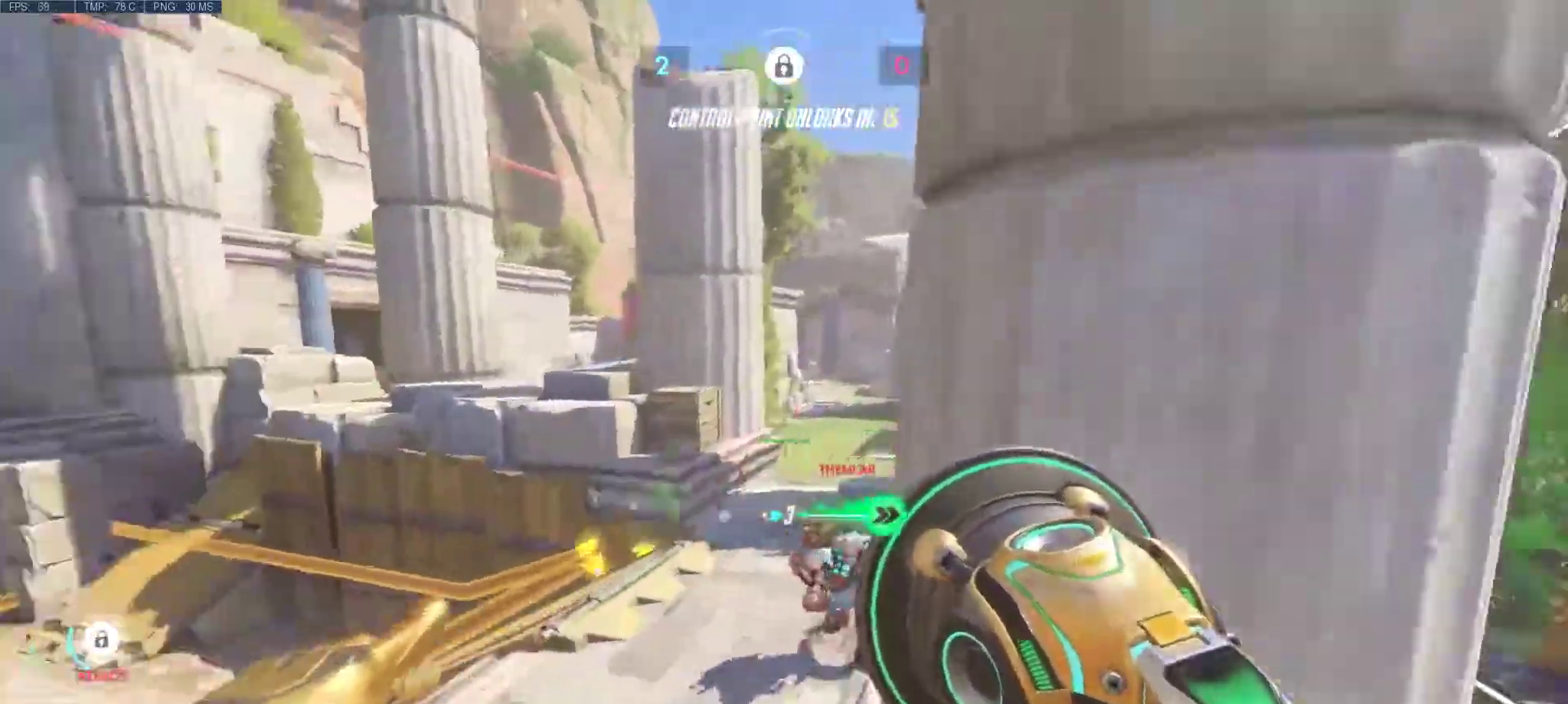
{"keys": ["a"], "mouse": [], "events": [[67, "mouse_left", "down"], [67, "mouse_right", "down"], [167, "mouse_left", "up"], [167, "mouse_right", "up"], [267, "mouse_left", "down"], [267, "mouse_right", "down"], [350, "mouse_left", "up"], [350, "mouse_right", "up"], [400, "mouse_left", "down"], [400, "mouse_right", "down"], [500, "mouse_left", "up"], [500, "mouse_right", "up"]]}
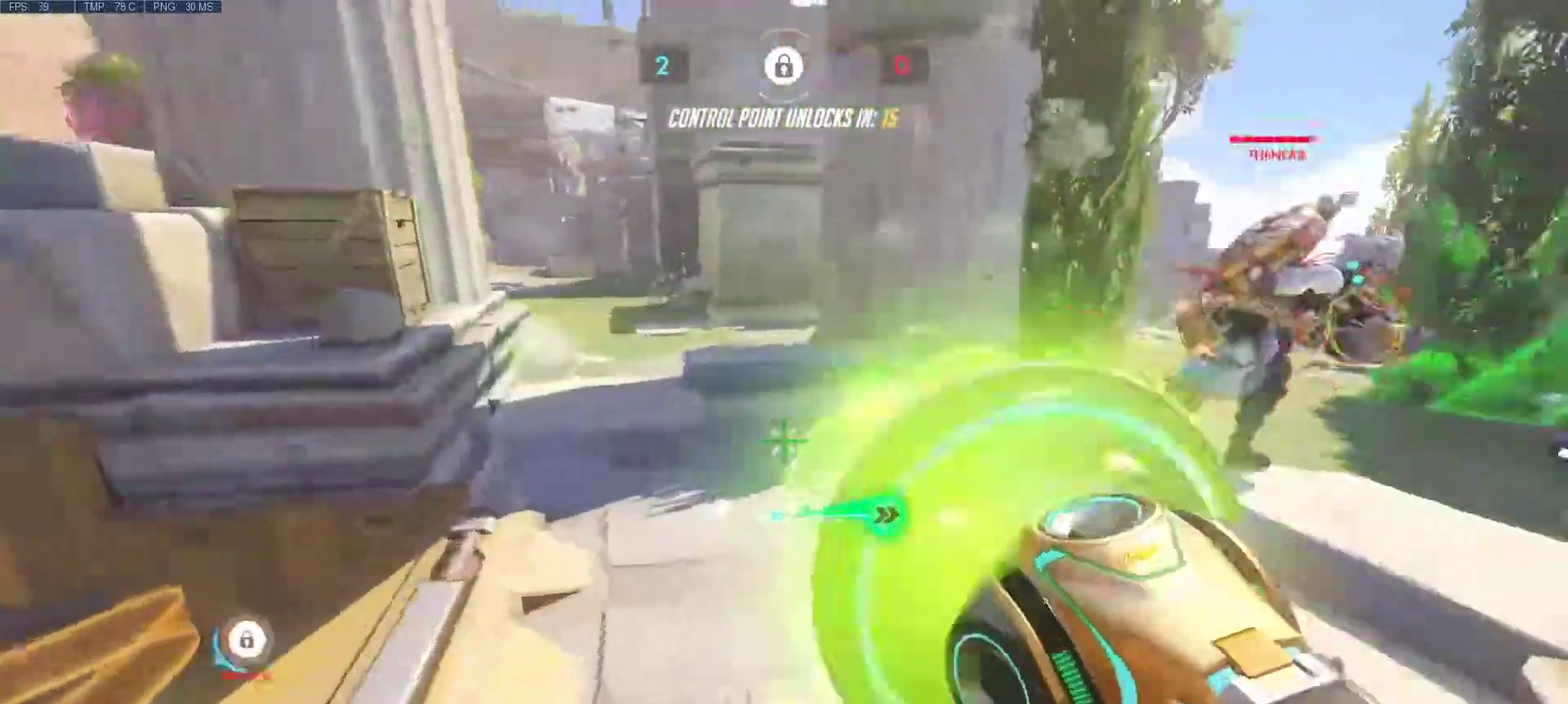
{"keys": ["a", "d", "s"], "mouse": ["left", "right"], "events": [[83, "mouse_left", "down"], [83, "mouse_right", "down"], [133, "mouse_left", "up"], [133, "mouse_right", "up"], [283, "mouse_left", "down"], [283, "mouse_right", "down"], [283, "s", "down"], [317, "d", "down"], [317, "mouse_left", "up"], [317, "mouse_right", "up"], [417, "mouse_left", "down"], [417, "mouse_right", "down"]]}
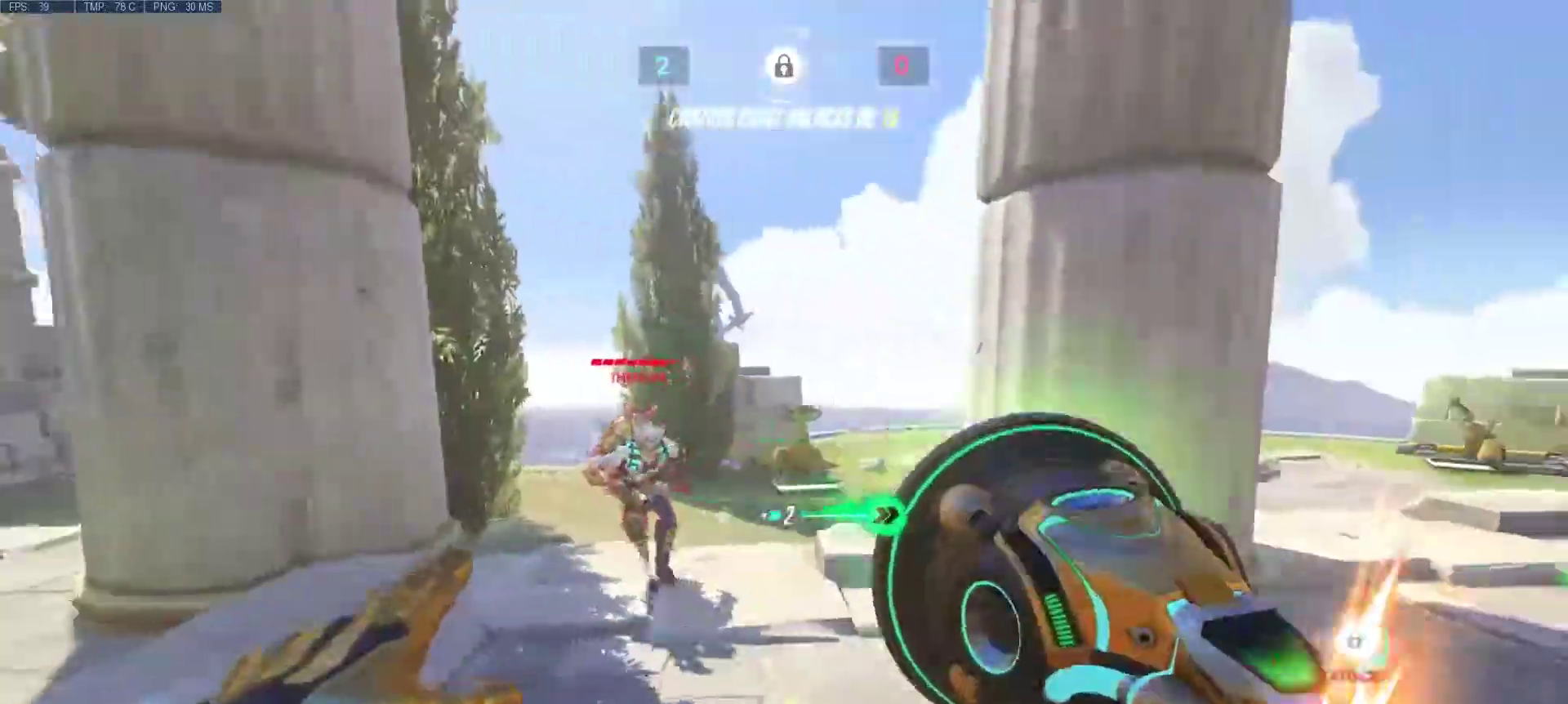
{"keys": ["a", "d", "s"], "mouse": [], "events": [[17, "mouse_right", "up"], [50, "mouse_right", "down"], [150, "mouse_left", "up"], [150, "mouse_right", "up"], [250, "mouse_left", "down"], [250, "mouse_right", "down"], [350, "mouse_left", "up"], [350, "mouse_right", "up"], [383, "mouse_left", "down"], [383, "mouse_right", "down"], [483, "mouse_left", "up"], [483, "mouse_right", "up"]]}
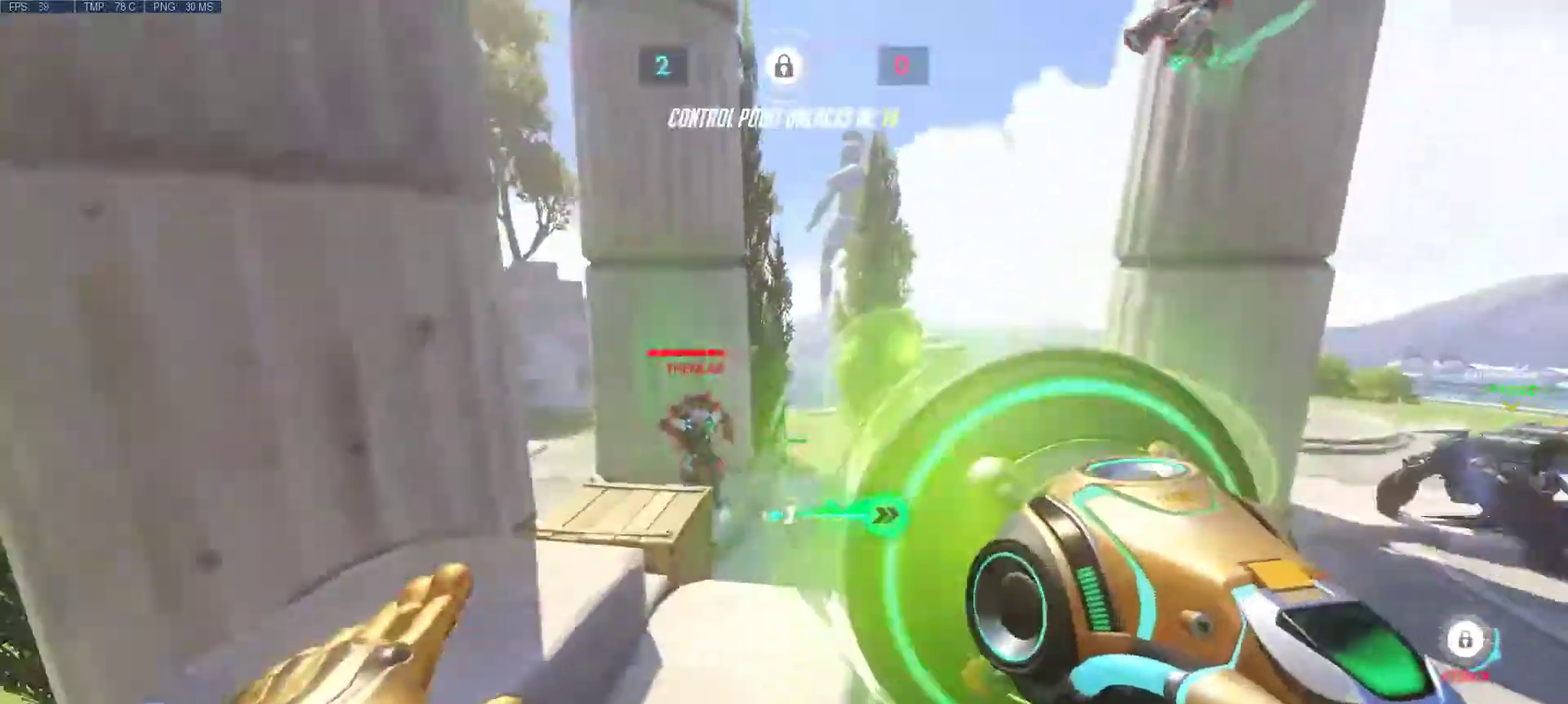
{"keys": ["d"], "mouse": [], "events": [[117, "a", "up"], [350, "mouse_wheel", "down"], [350, "r", "down"], [350, "s", "up"], [400, "mouse_wheel", "up"], [400, "r", "up"]]}
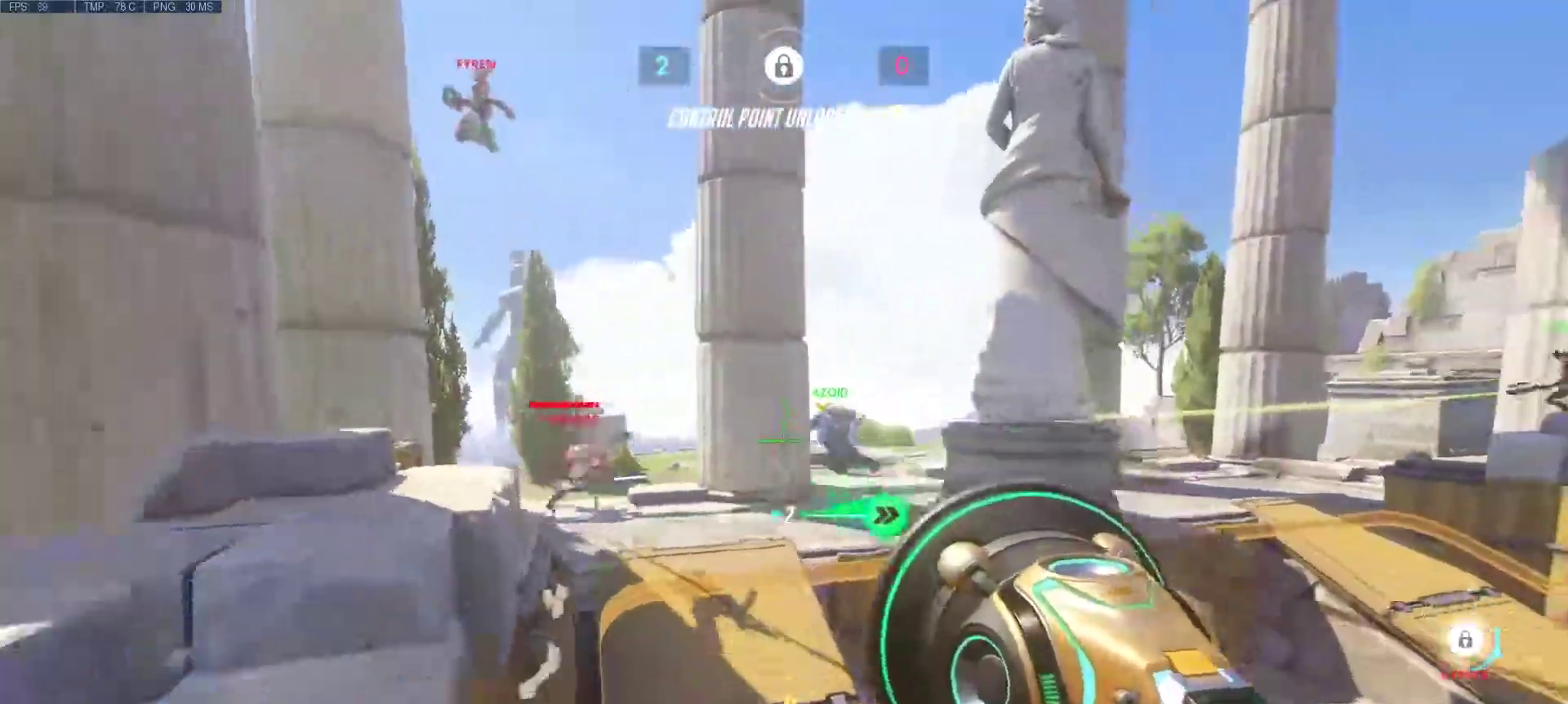
{"keys": ["a", "d", "s"], "mouse": ["right"], "events": [[233, "mouse_right", "down"], [233, "s", "down"], [317, "mouse_right", "up"], [417, "a", "down"], [417, "mouse_right", "down"]]}
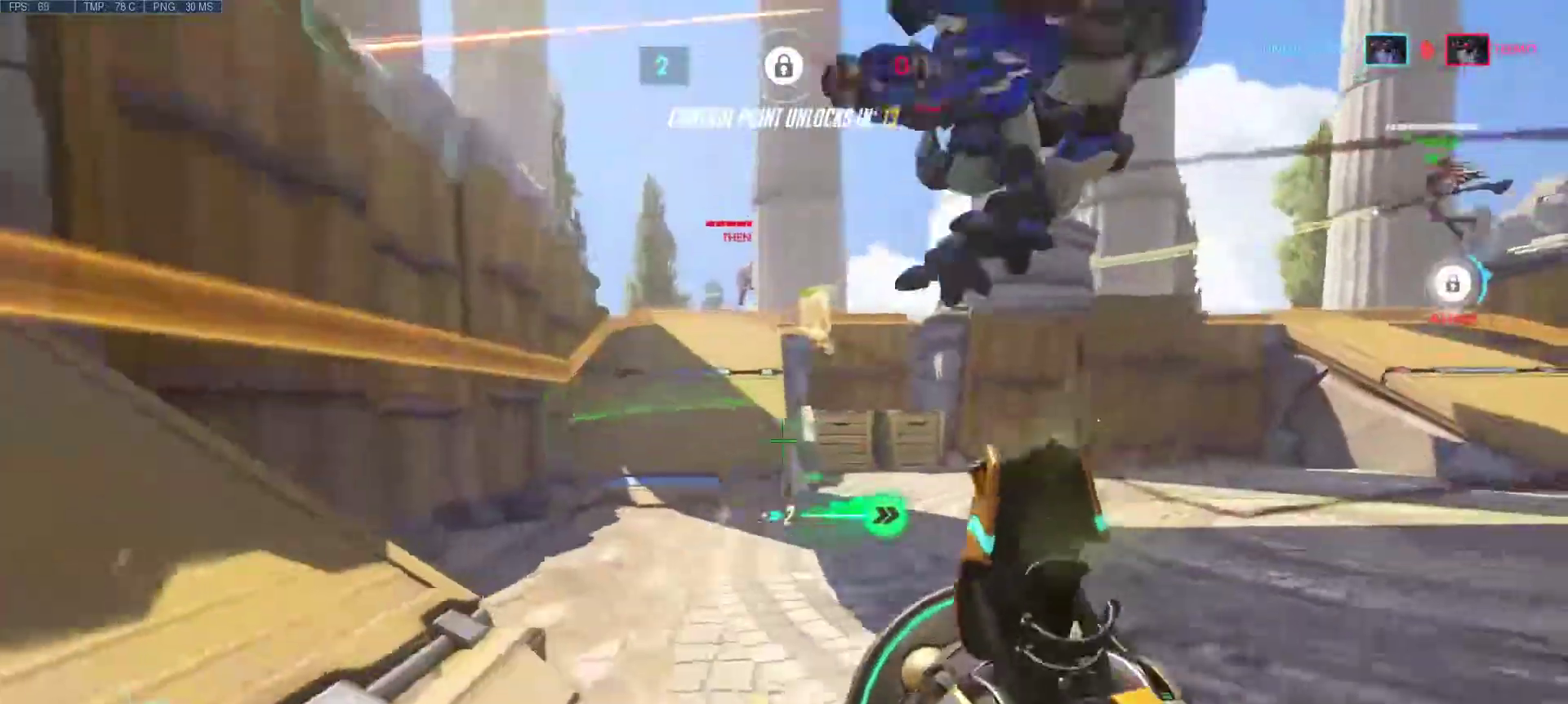
{"keys": ["a", "d", "s"], "mouse": [], "events": [[17, "mouse_right", "up"], [50, "a", "up"], [50, "s", "up"], [250, "mouse_right", "down"], [333, "mouse_right", "up"], [383, "s", "down"], [450, "mouse_right", "down"], [483, "a", "down"], [483, "mouse_right", "up"]]}
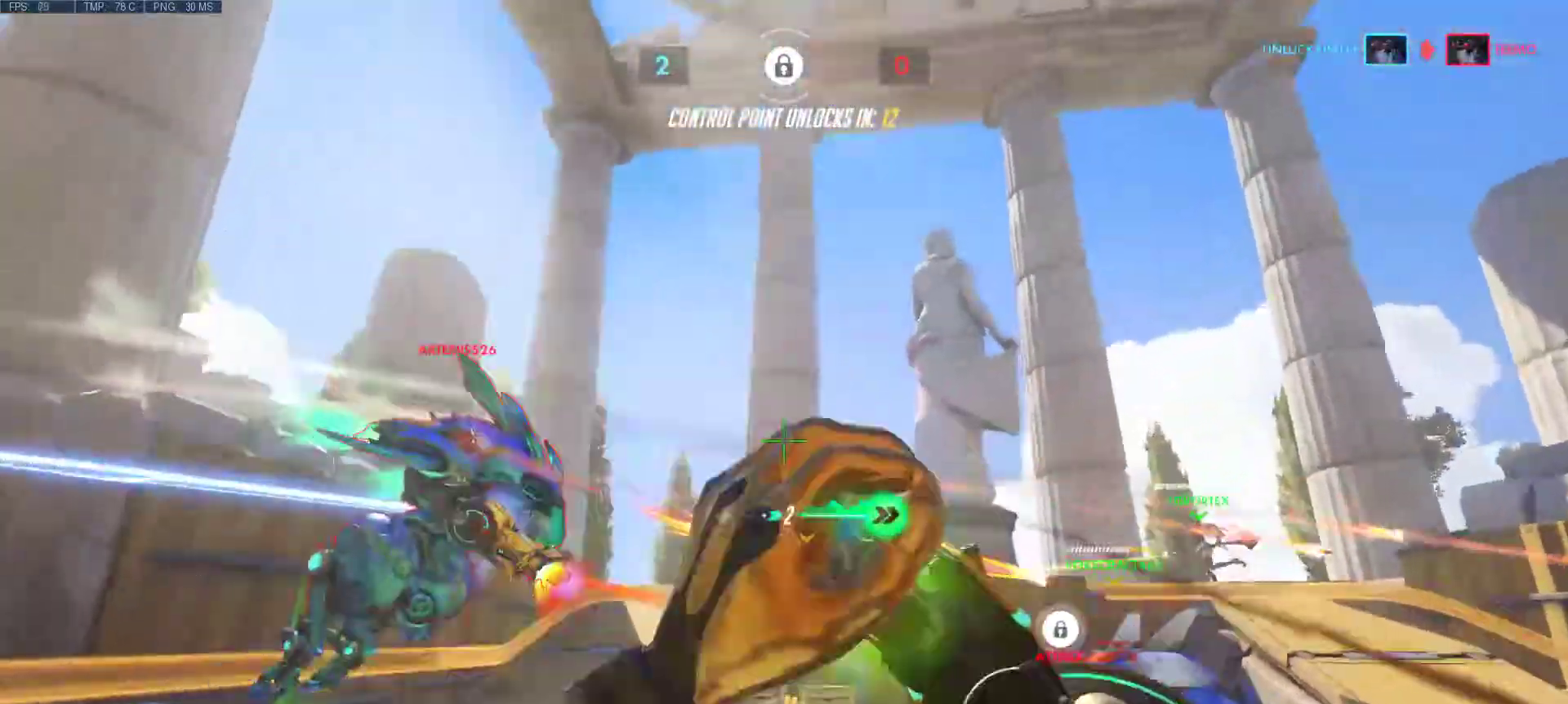
{"keys": ["d"], "mouse": ["left", "right"], "events": [[117, "mouse_left", "down"], [117, "mouse_right", "down"], [167, "a", "up"], [167, "mouse_left", "up"], [167, "mouse_right", "up"], [167, "s", "up"], [300, "mouse_right", "down"], [350, "mouse_right", "up"], [450, "mouse_left", "down"], [450, "mouse_right", "down"]]}
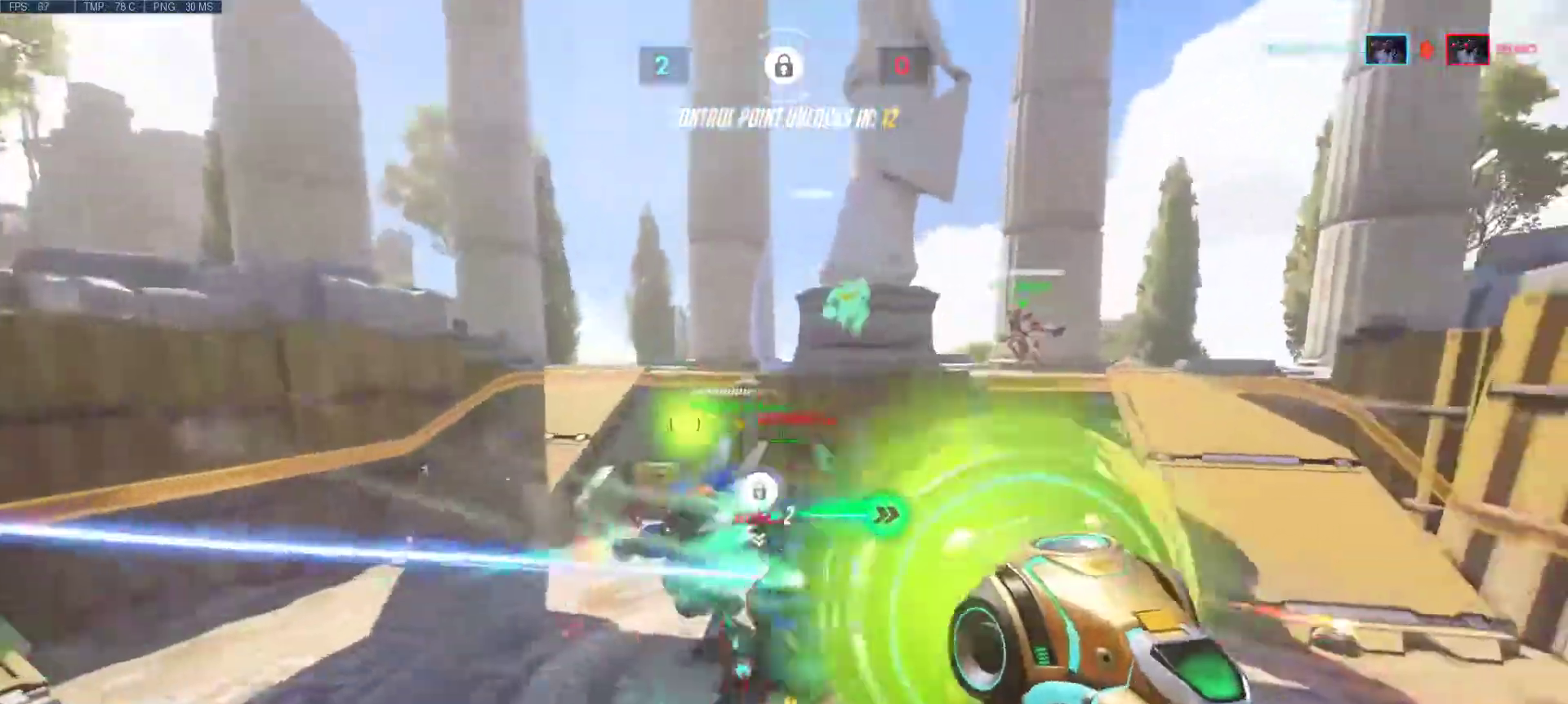
{"keys": ["d", "w"], "mouse": ["left", "right"], "events": [[33, "mouse_left", "up"], [33, "mouse_right", "up"], [83, "mouse_left", "down"], [83, "mouse_right", "down"], [183, "mouse_right", "up"], [250, "mouse_left", "up"], [283, "mouse_left", "down"], [283, "mouse_right", "down"], [283, "w", "down"], [367, "mouse_left", "up"], [367, "mouse_right", "up"], [417, "mouse_right", "down"], [467, "mouse_left", "down"]]}
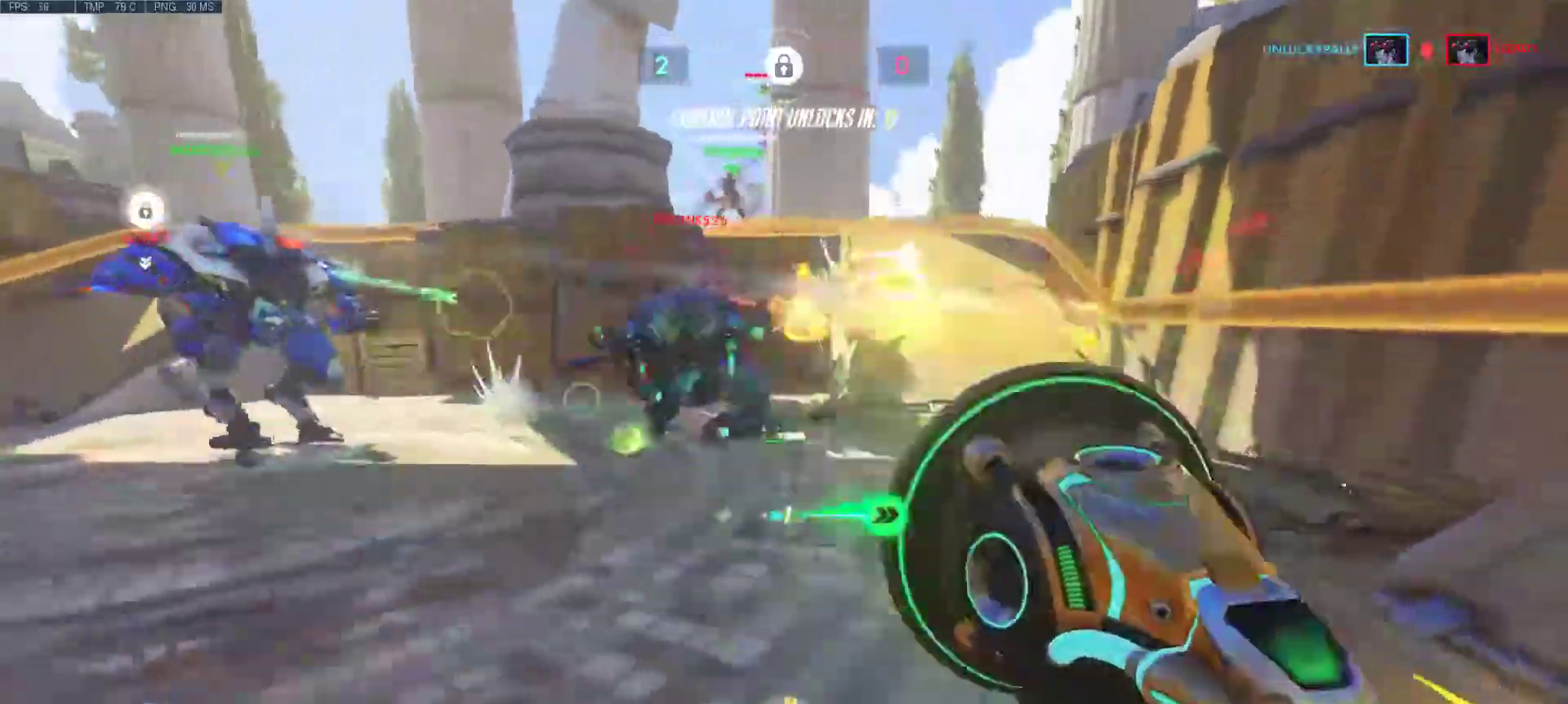
{"keys": ["d", "w"], "mouse": ["left", "right"], "events": [[17, "d", "up"], [17, "mouse_left", "up"], [17, "mouse_right", "up"], [100, "mouse_left", "down"], [100, "mouse_right", "down"], [200, "mouse_left", "up"], [200, "mouse_right", "up"], [200, "space", "down"], [283, "mouse_left", "down"], [283, "mouse_right", "down"], [333, "d", "down"], [333, "space", "up"], [383, "mouse_left", "up"], [383, "mouse_right", "up"], [483, "mouse_left", "down"], [483, "mouse_right", "down"]]}
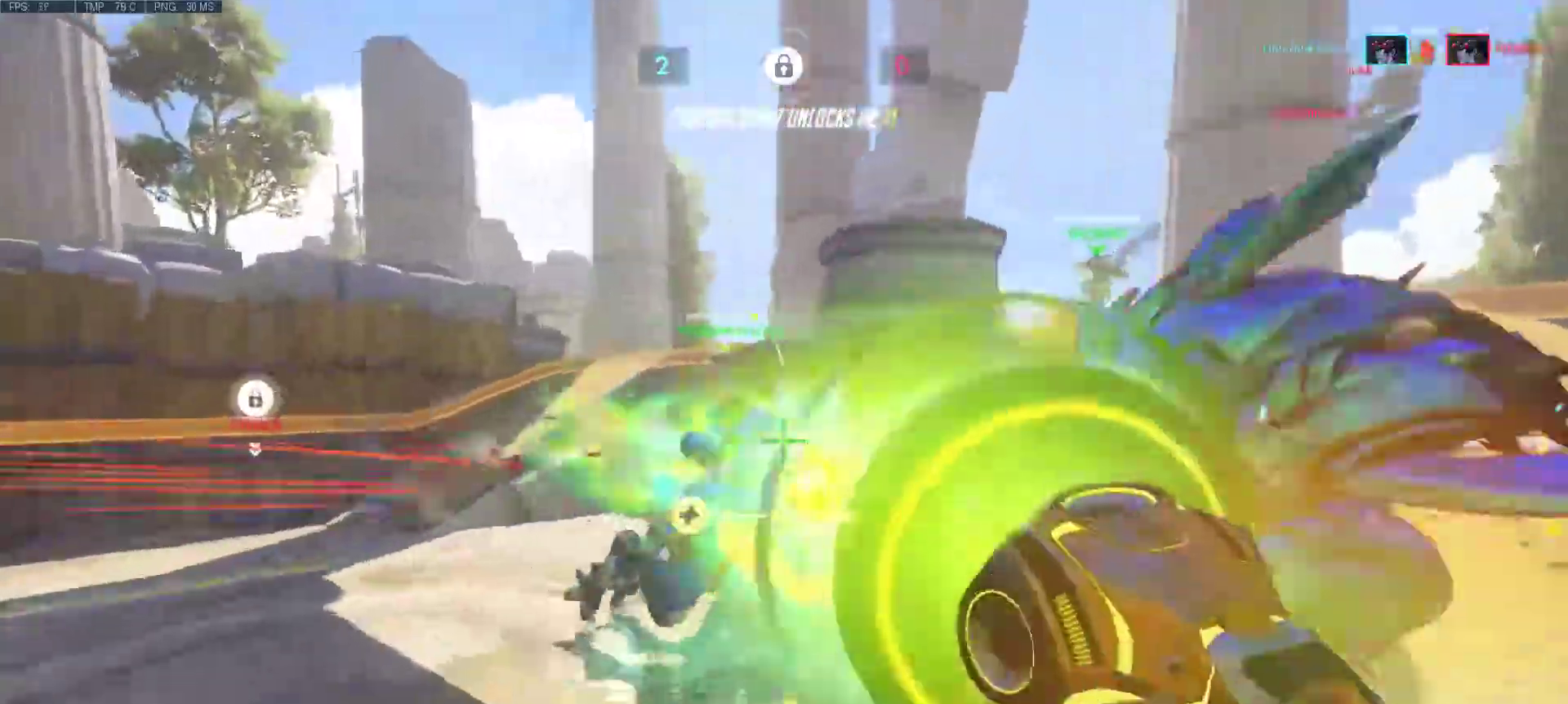
{"keys": ["a"], "mouse": ["right"], "events": [[50, "mouse_right", "up"], [67, "d", "up"], [67, "mouse_left", "up"], [167, "mouse_left", "down"], [167, "mouse_right", "down"], [217, "mouse_left", "up"], [217, "mouse_right", "up"], [250, "a", "down"], [300, "mouse_mb4", "down"], [350, "w", "up"], [400, "mouse_mb4", "up"], [500, "mouse_right", "down"]]}
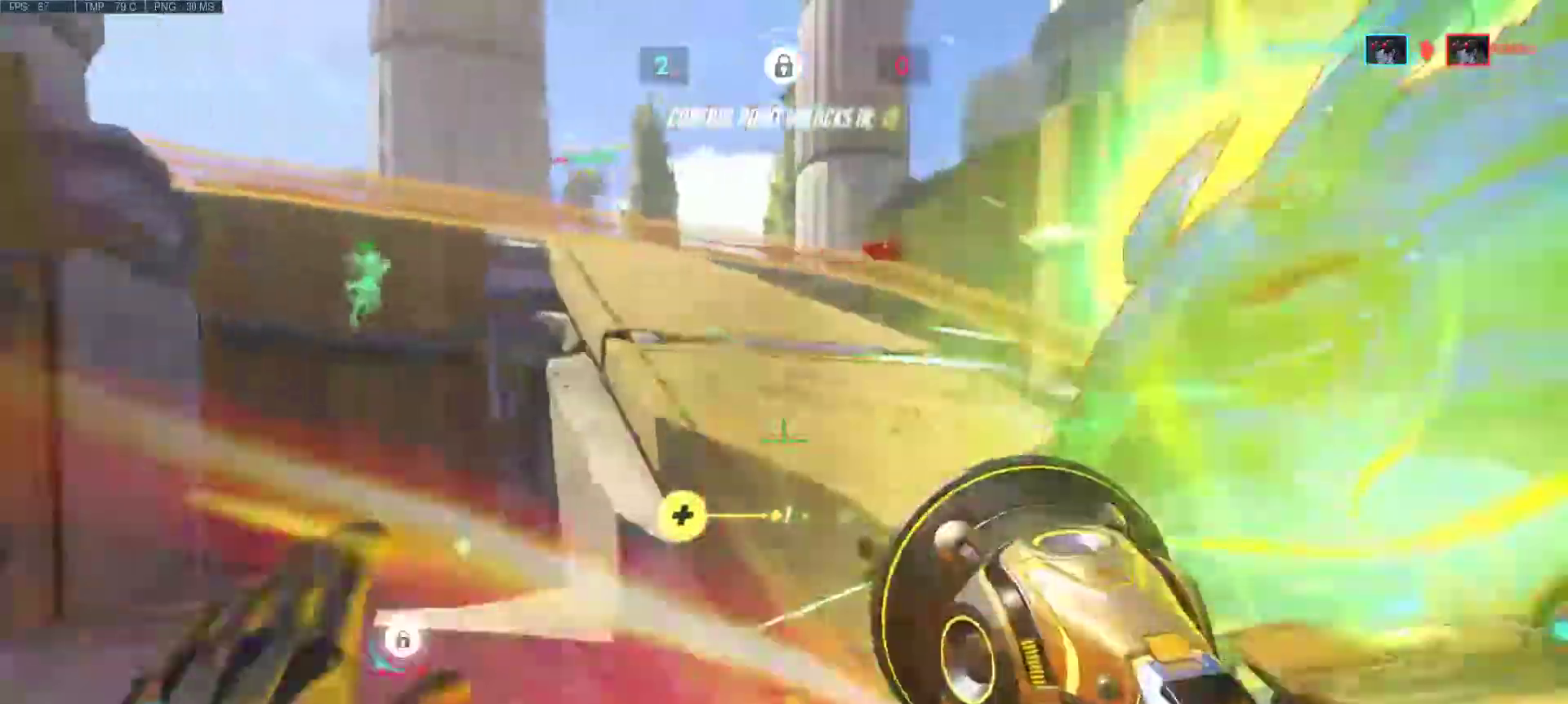
{"keys": ["d"], "mouse": [], "events": [[83, "d", "down"], [83, "s", "down"], [183, "mouse_right", "up"], [367, "a", "up"], [367, "s", "up"]]}
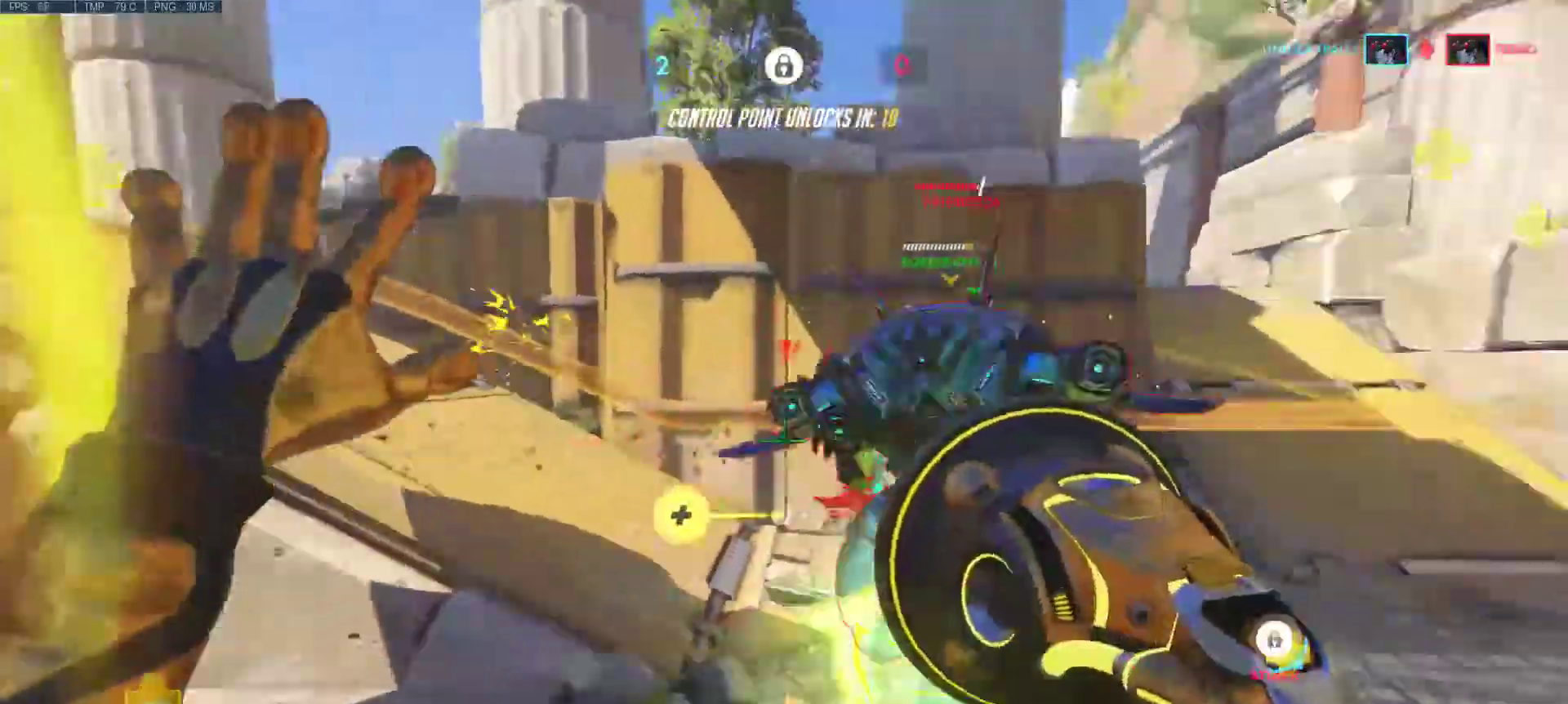
{"keys": ["d", "w"], "mouse": [], "events": [[17, "mouse_left", "down"], [17, "mouse_right", "down"], [150, "mouse_left", "up"], [150, "mouse_right", "up"], [200, "mouse_left", "down"], [200, "mouse_right", "down"], [283, "mouse_left", "up"], [283, "mouse_right", "up"], [333, "w", "down"], [383, "mouse_left", "down"], [383, "mouse_right", "down"], [483, "mouse_left", "up"], [483, "mouse_right", "up"]]}